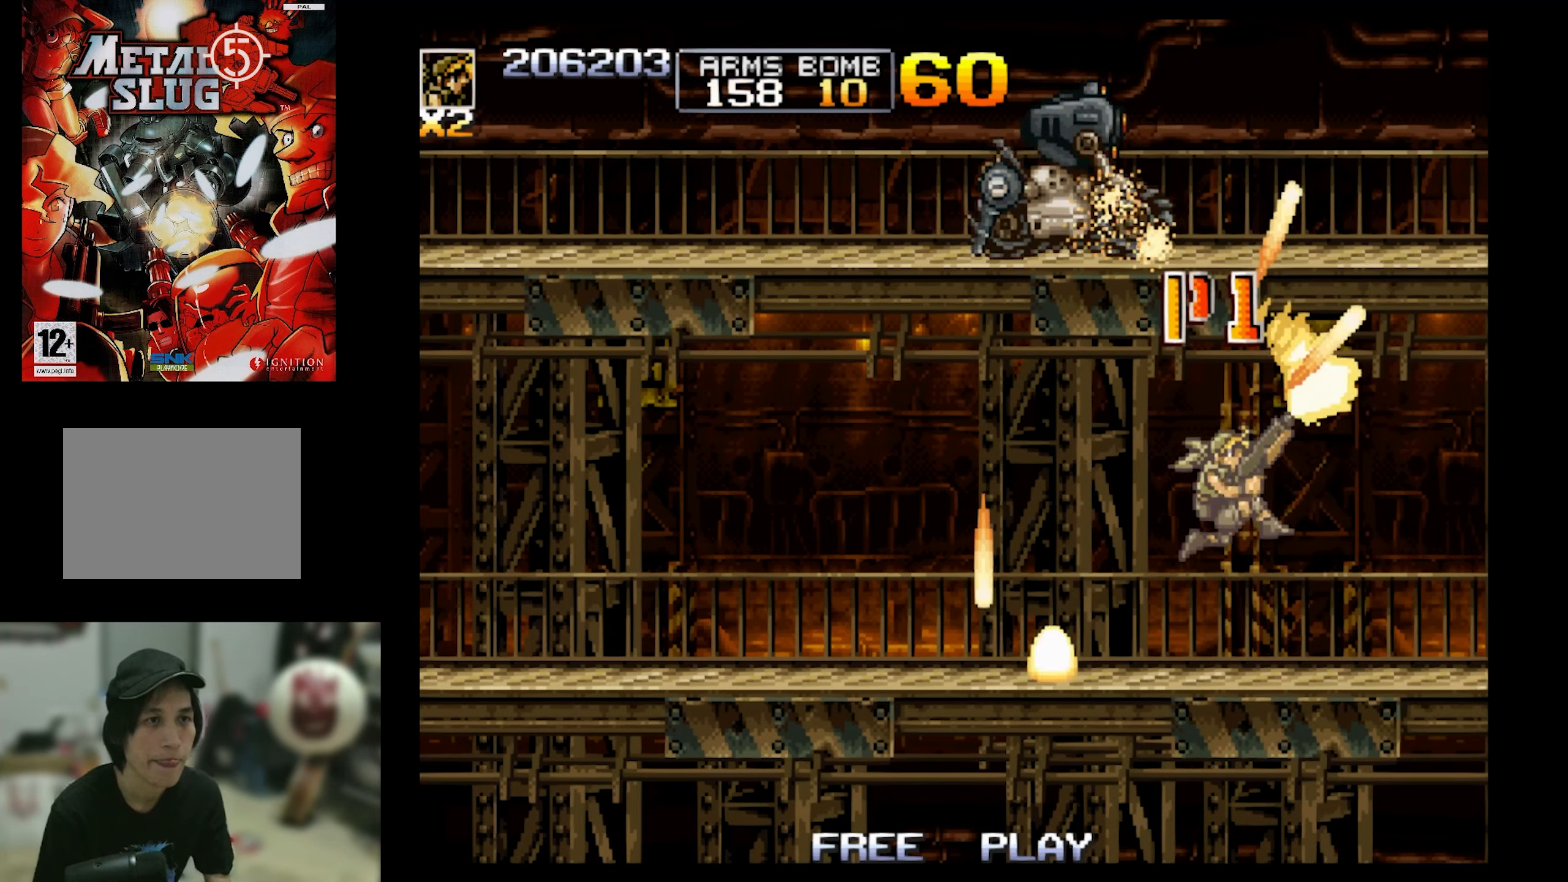
Gameplay with a controller (PlayStation layout); each line is a JSON object with the inputs held at the frame after it. "events" lists button and stick changes between this image and that frame as [ms after this image, input, new state], when the widget could be followed in between. Not read: L3 R3 left_stick right_stick.
{"buttons": ["DPAD_UP", "DPAD_LEFT"], "events": [[33, "DPAD_RIGHT", "up"], [83, "DPAD_LEFT", "down"], [483, "DPAD_UP", "down"]]}
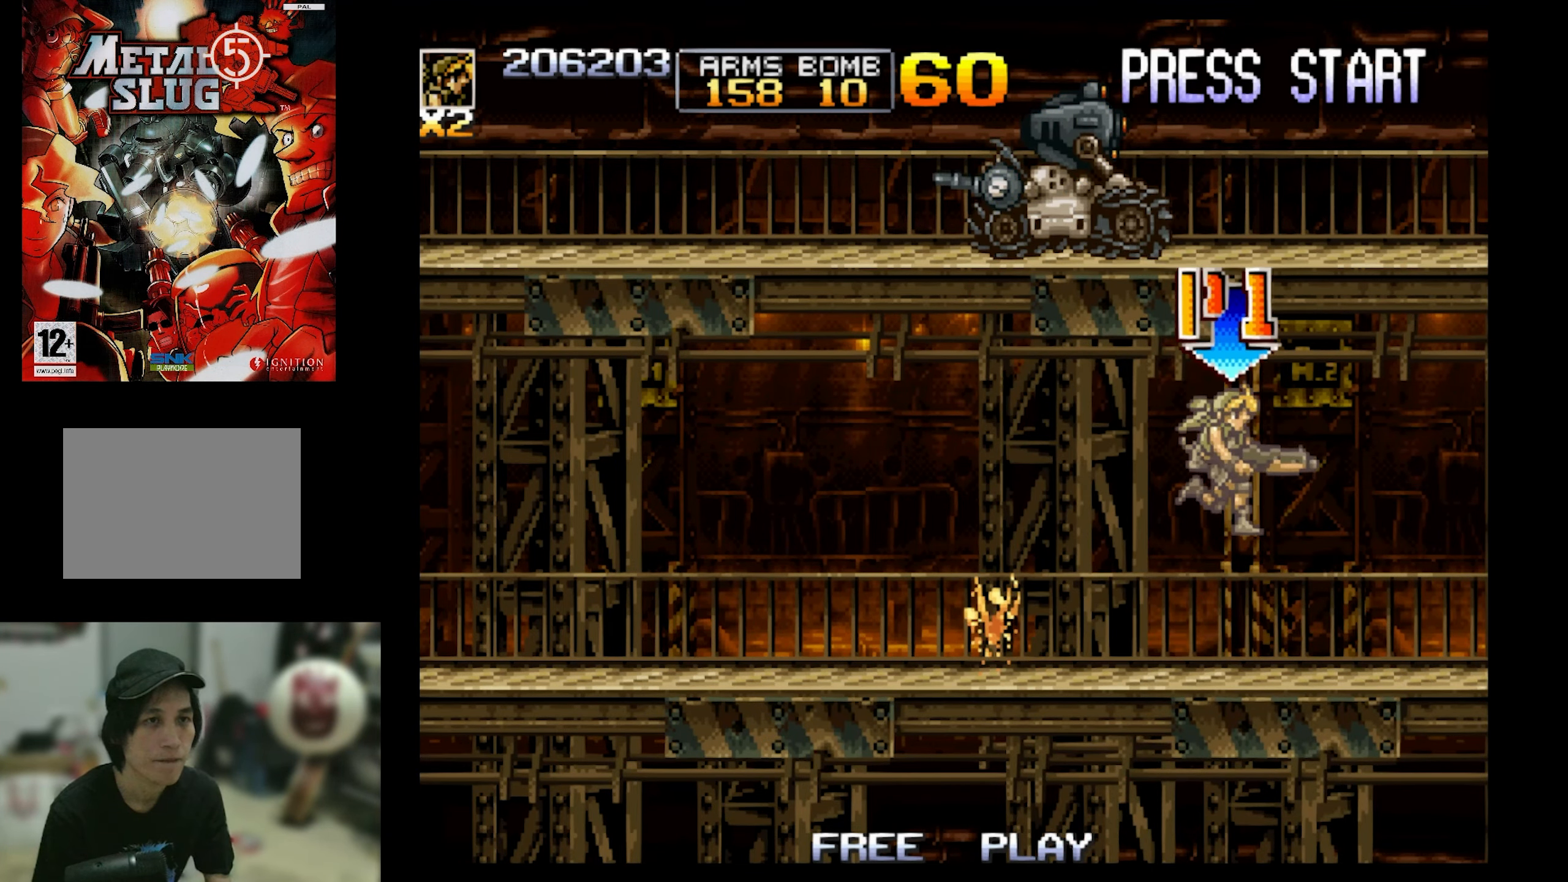
{"buttons": ["SQUARE", "DPAD_UP"], "events": [[33, "SQUARE", "down"], [350, "DPAD_LEFT", "up"]]}
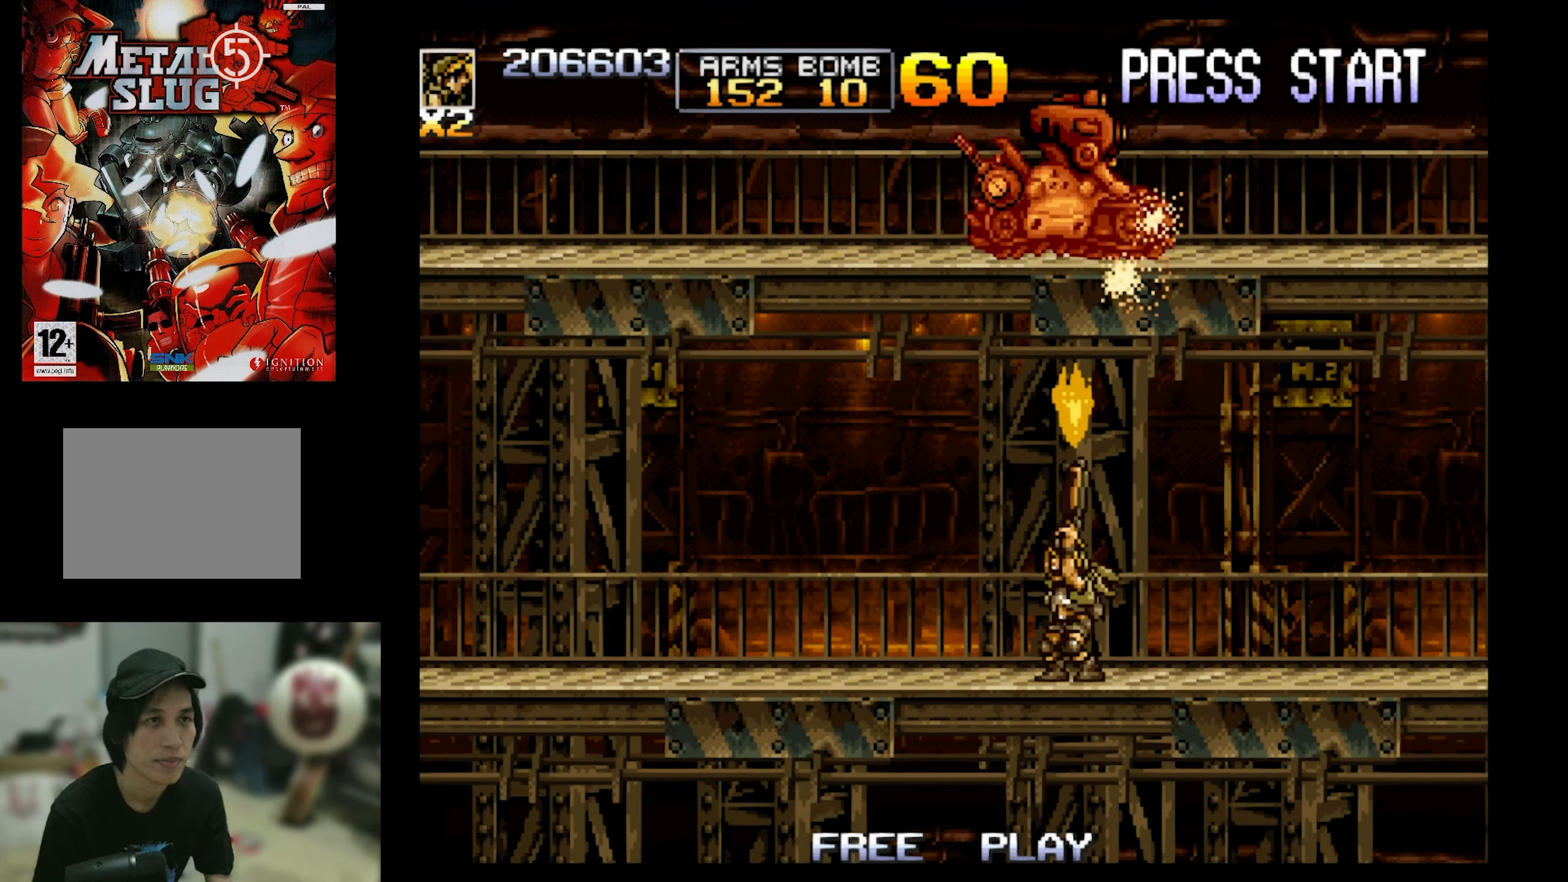
{"buttons": ["SQUARE", "DPAD_UP"], "events": []}
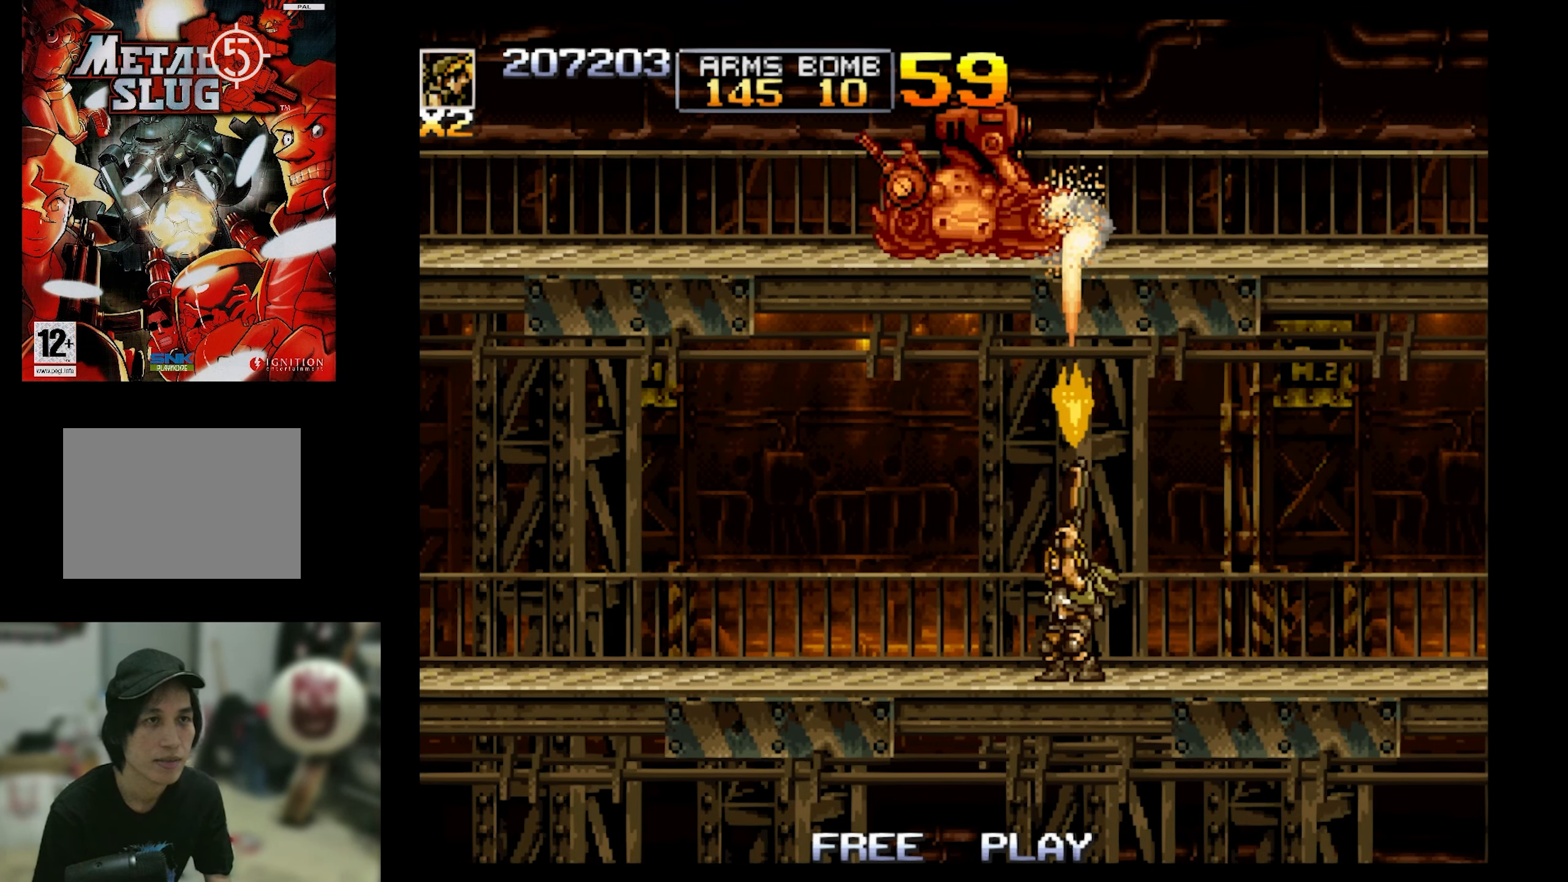
{"buttons": ["DPAD_UP", "DPAD_LEFT"], "events": [[50, "DPAD_LEFT", "down"], [150, "SQUARE", "up"], [267, "DPAD_UP", "up"], [317, "CROSS", "down"], [317, "DPAD_UP", "down"], [317, "SQUARE", "down"], [433, "CROSS", "up"], [483, "SQUARE", "up"]]}
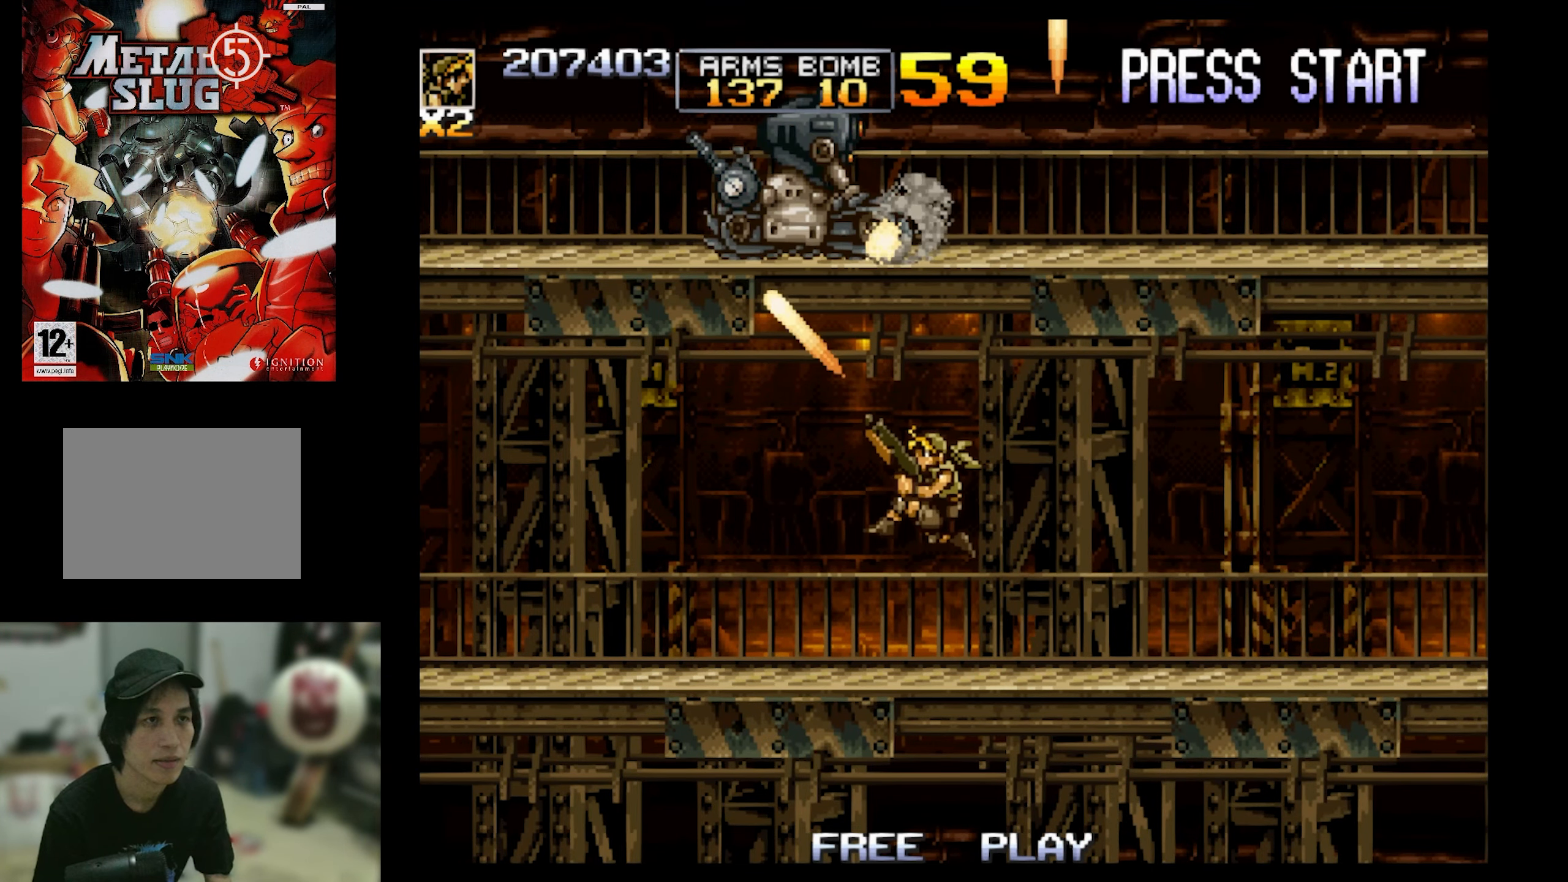
{"buttons": ["SQUARE", "DPAD_UP", "DPAD_LEFT"], "events": [[33, "DPAD_LEFT", "up"], [100, "SQUARE", "down"], [383, "DPAD_LEFT", "down"]]}
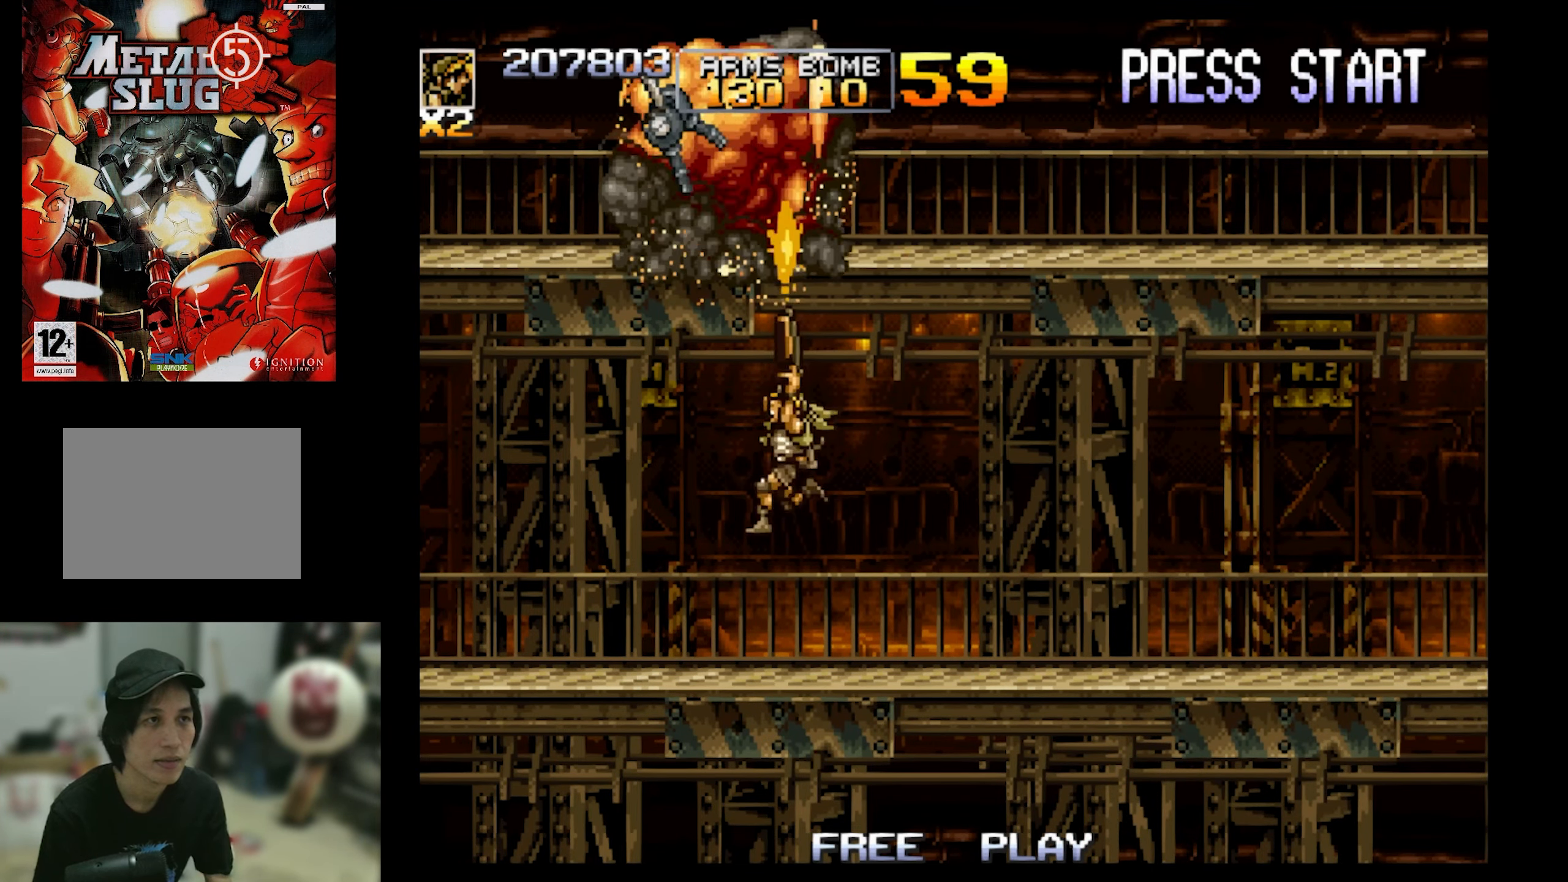
{"buttons": ["DPAD_RIGHT"], "events": [[83, "DPAD_LEFT", "up"], [133, "DPAD_RIGHT", "down"], [200, "DPAD_UP", "up"], [200, "SQUARE", "up"]]}
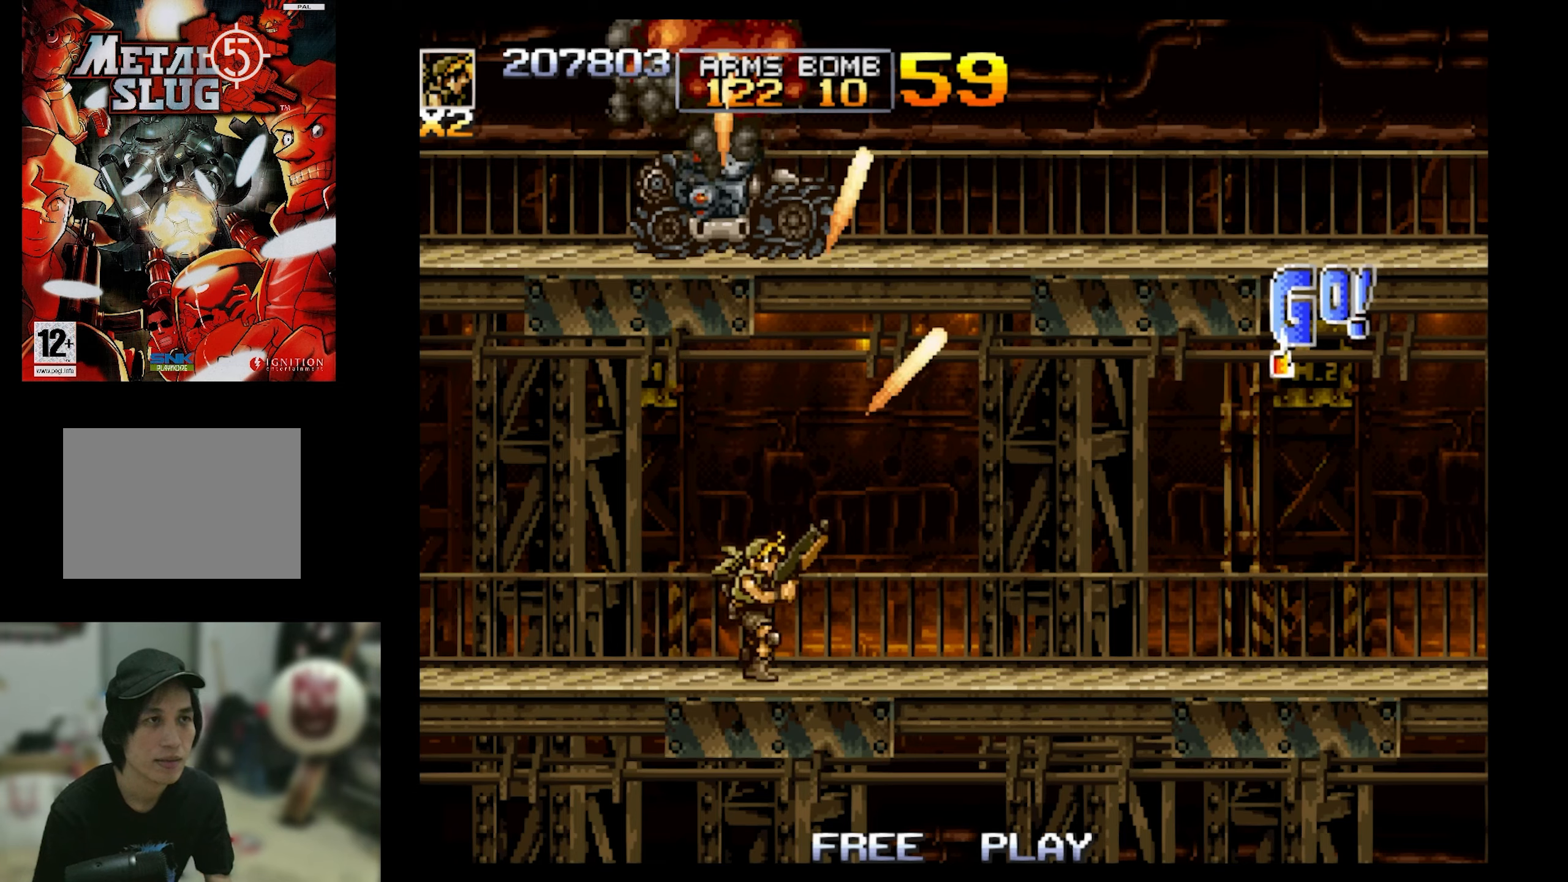
{"buttons": ["DPAD_RIGHT"], "events": []}
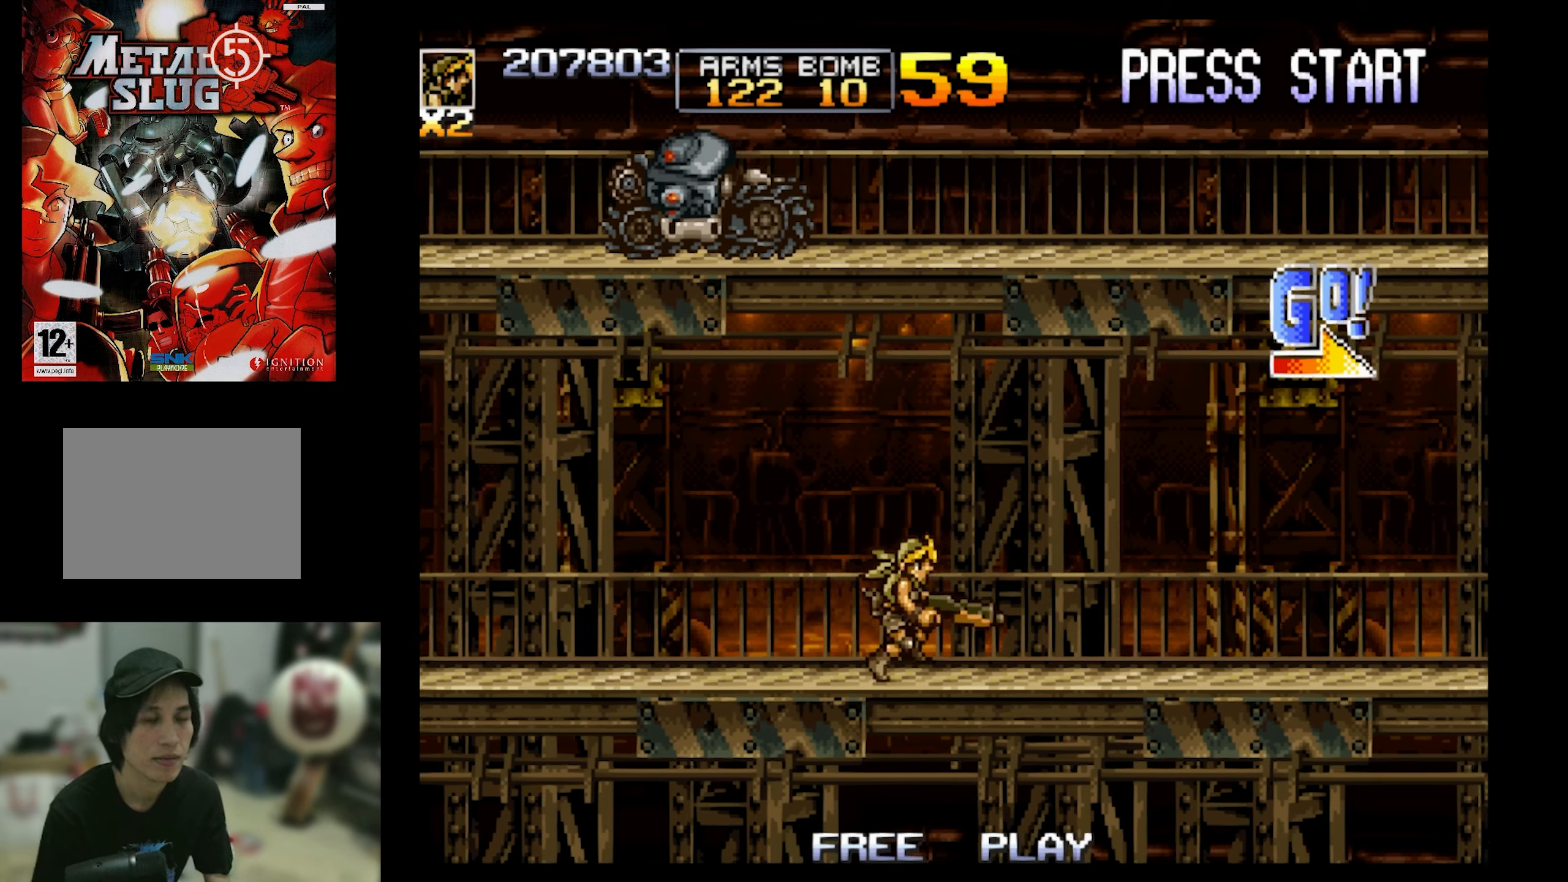
{"buttons": ["DPAD_RIGHT"], "events": []}
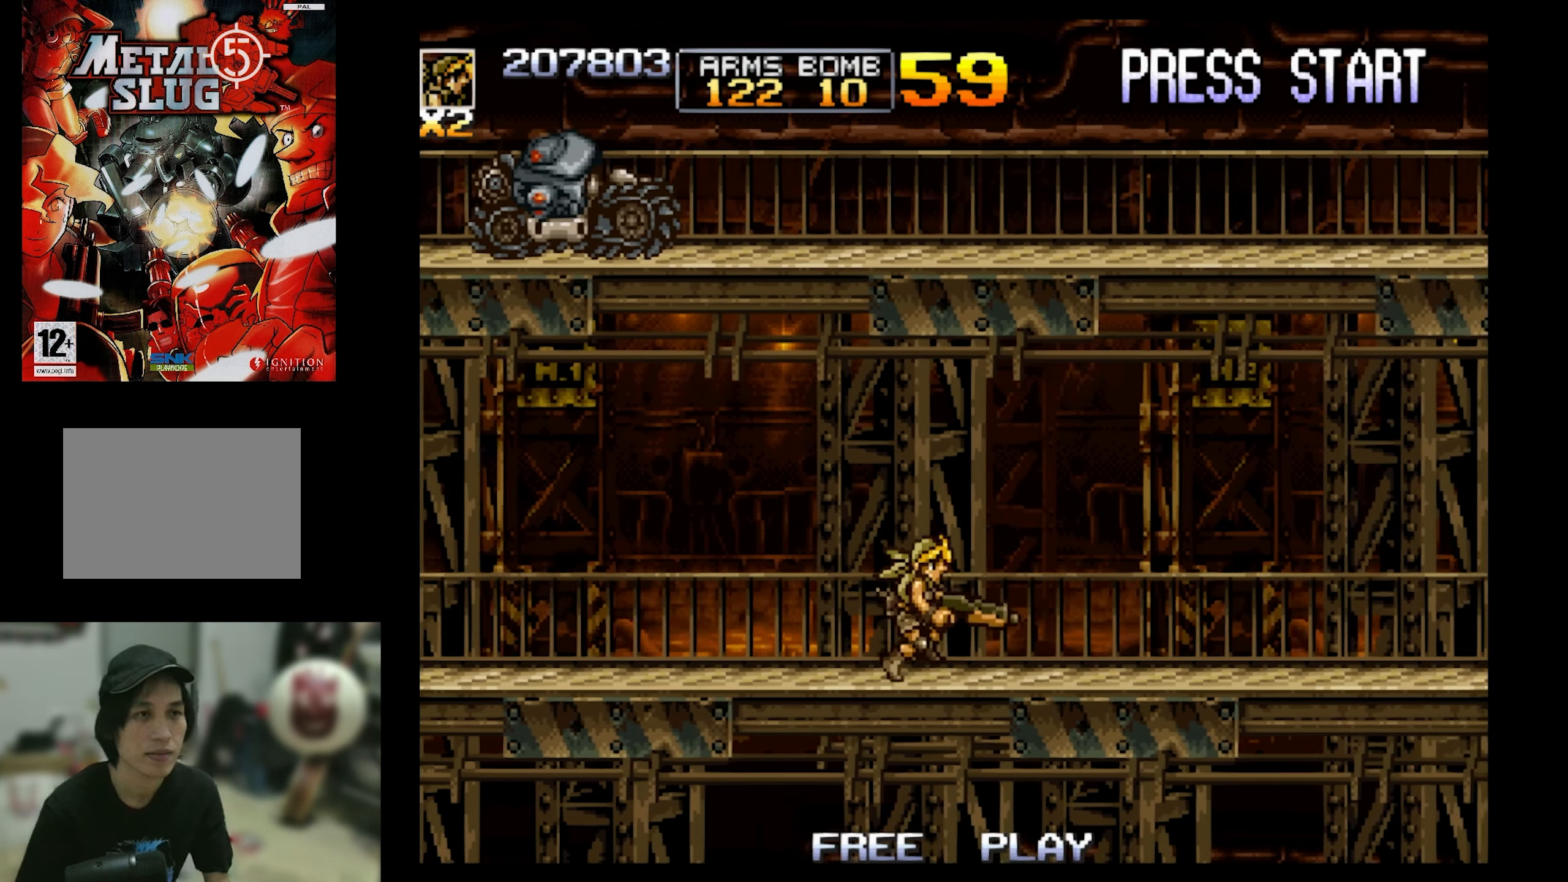
{"buttons": ["DPAD_RIGHT"], "events": []}
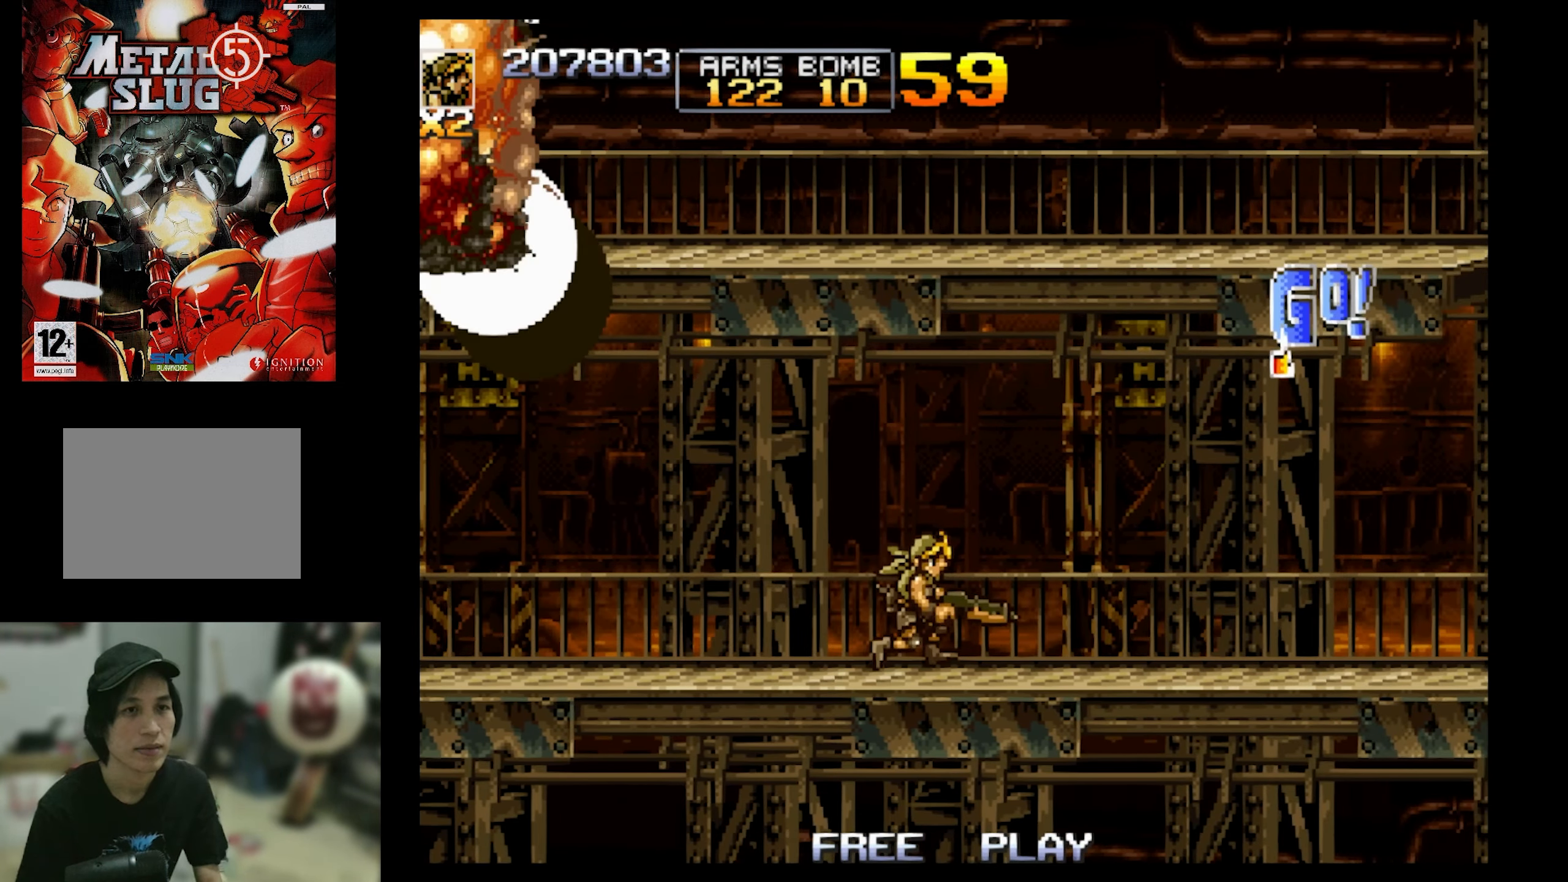
{"buttons": ["DPAD_RIGHT"], "events": []}
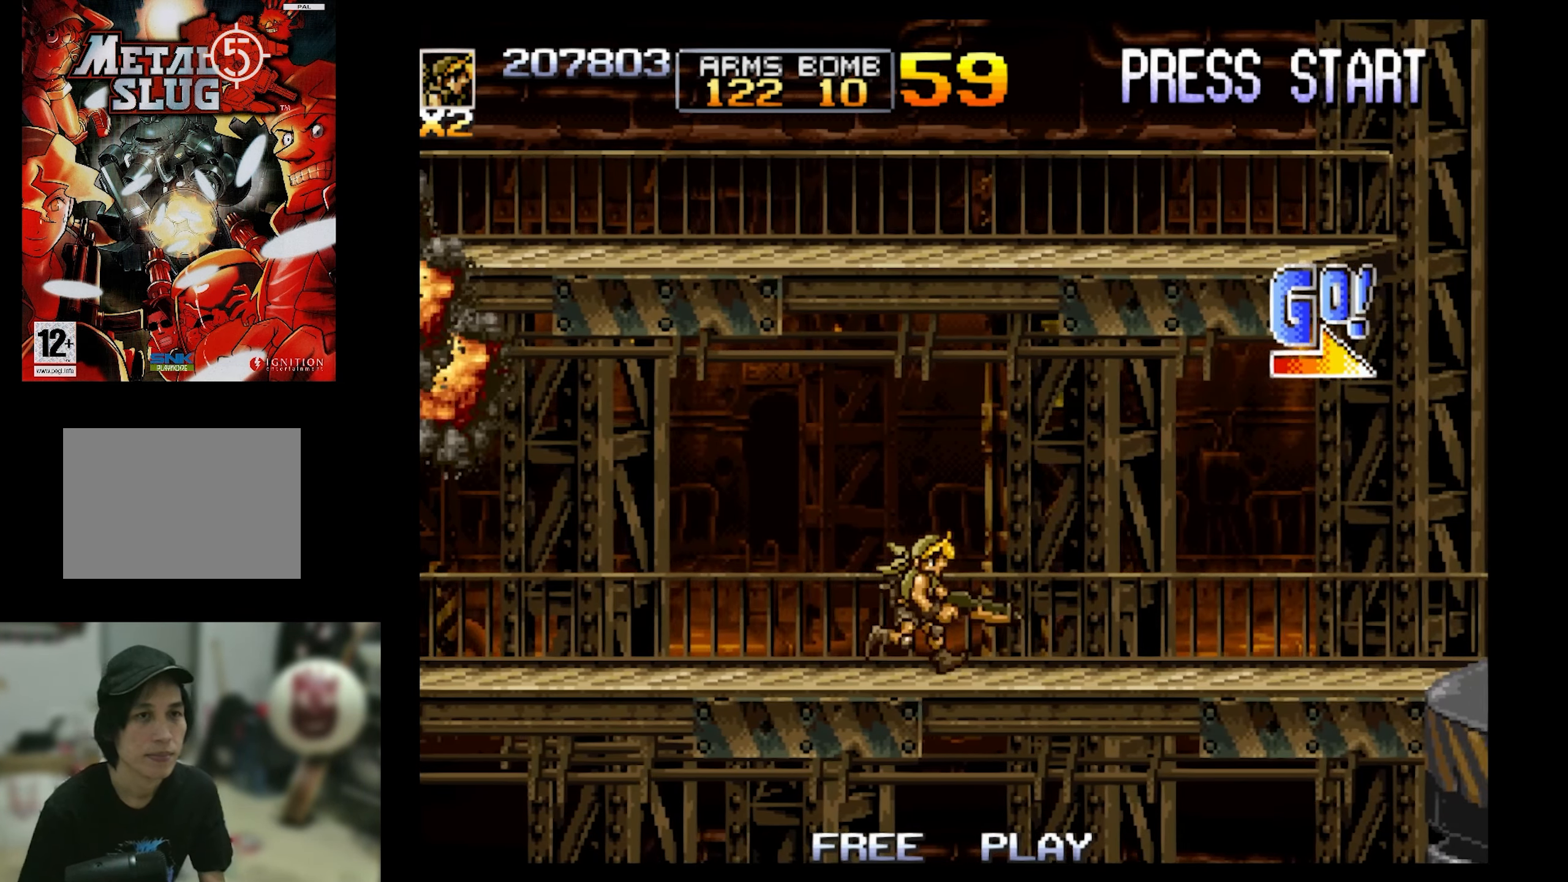
{"buttons": ["DPAD_RIGHT"], "events": []}
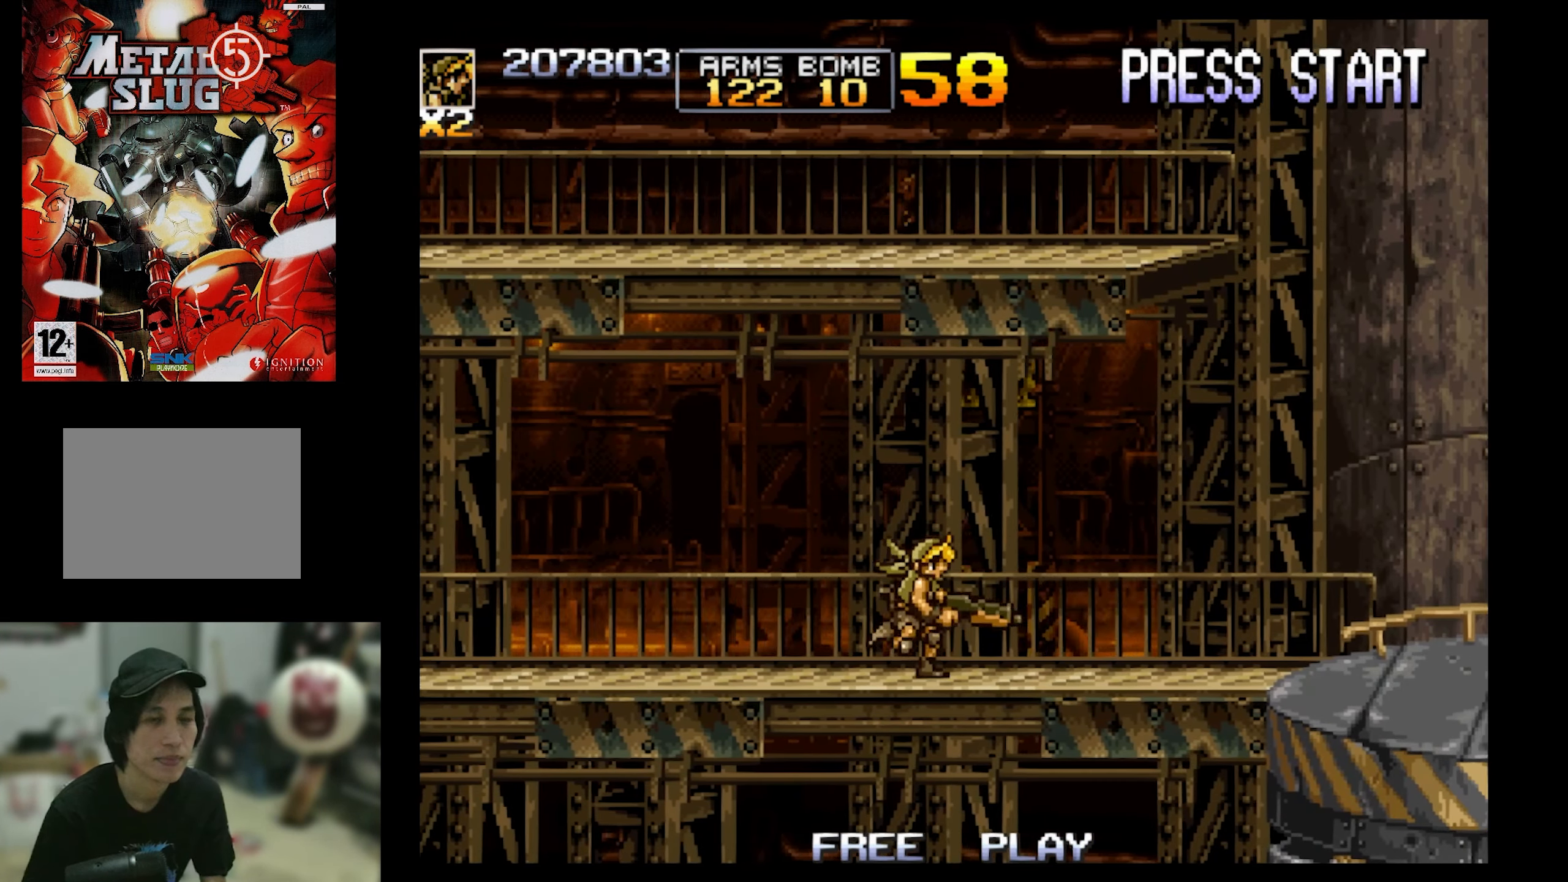
{"buttons": ["DPAD_RIGHT"], "events": [[417, "CROSS", "down"], [467, "CROSS", "up"]]}
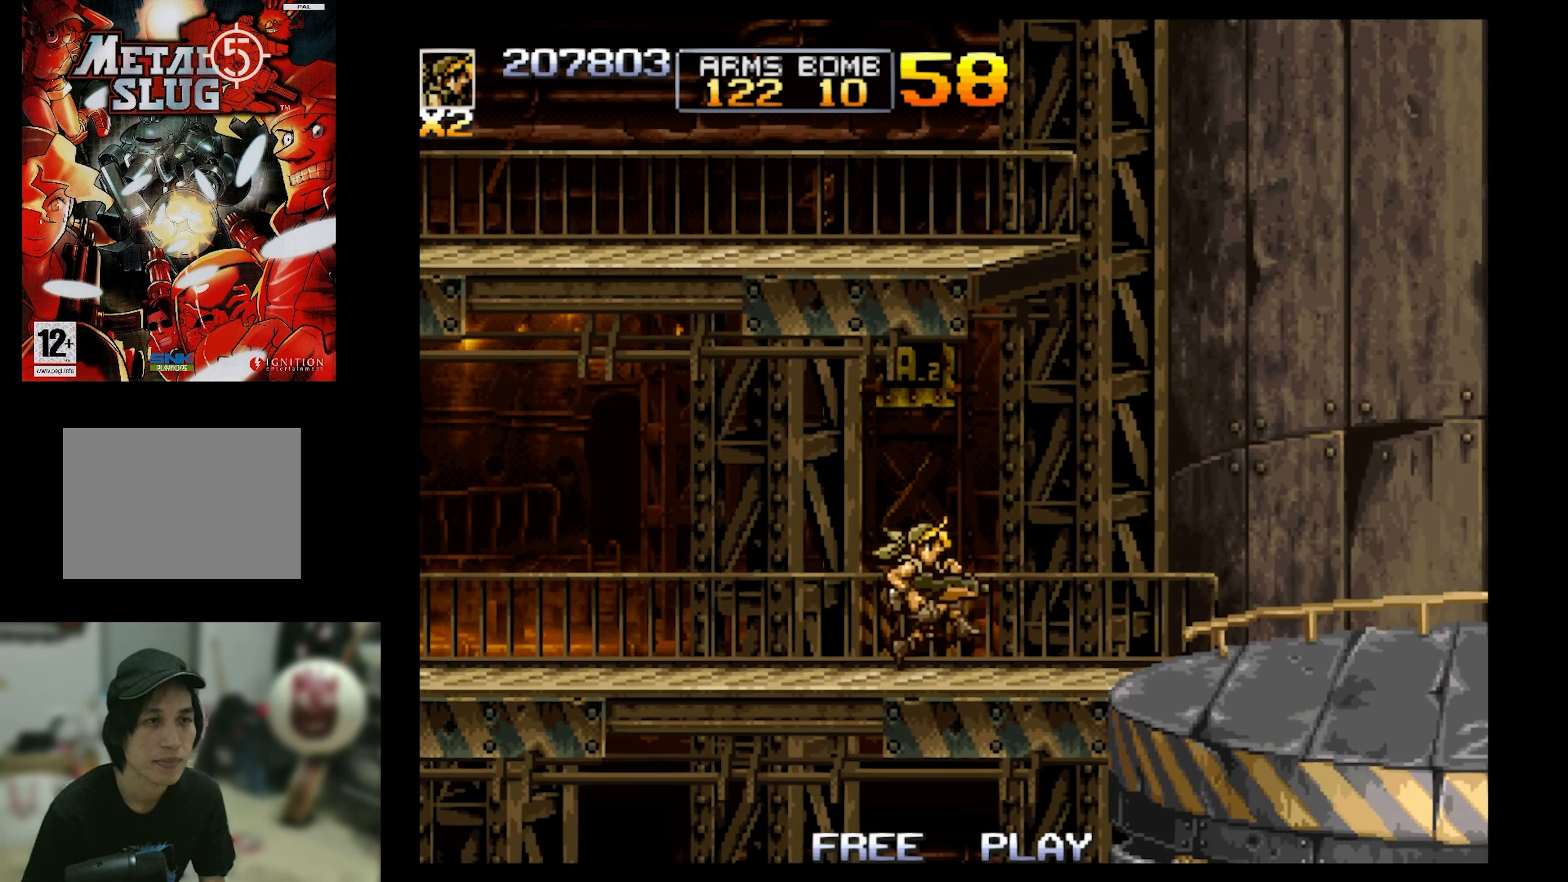
{"buttons": ["DPAD_RIGHT"], "events": []}
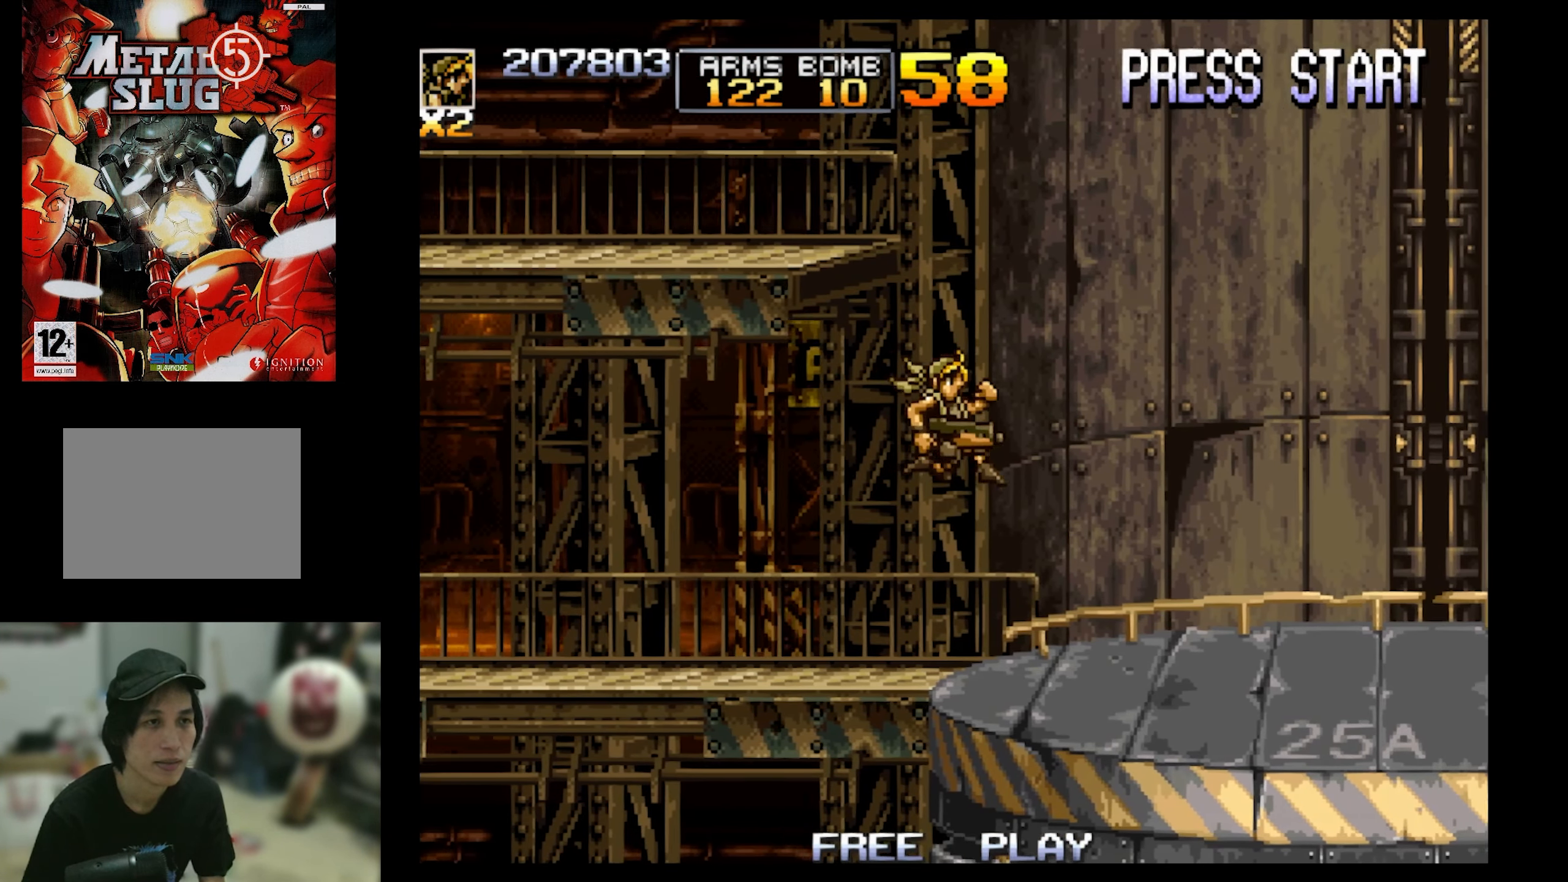
{"buttons": ["DPAD_RIGHT"], "events": [[267, "CROSS", "down"], [417, "CROSS", "up"]]}
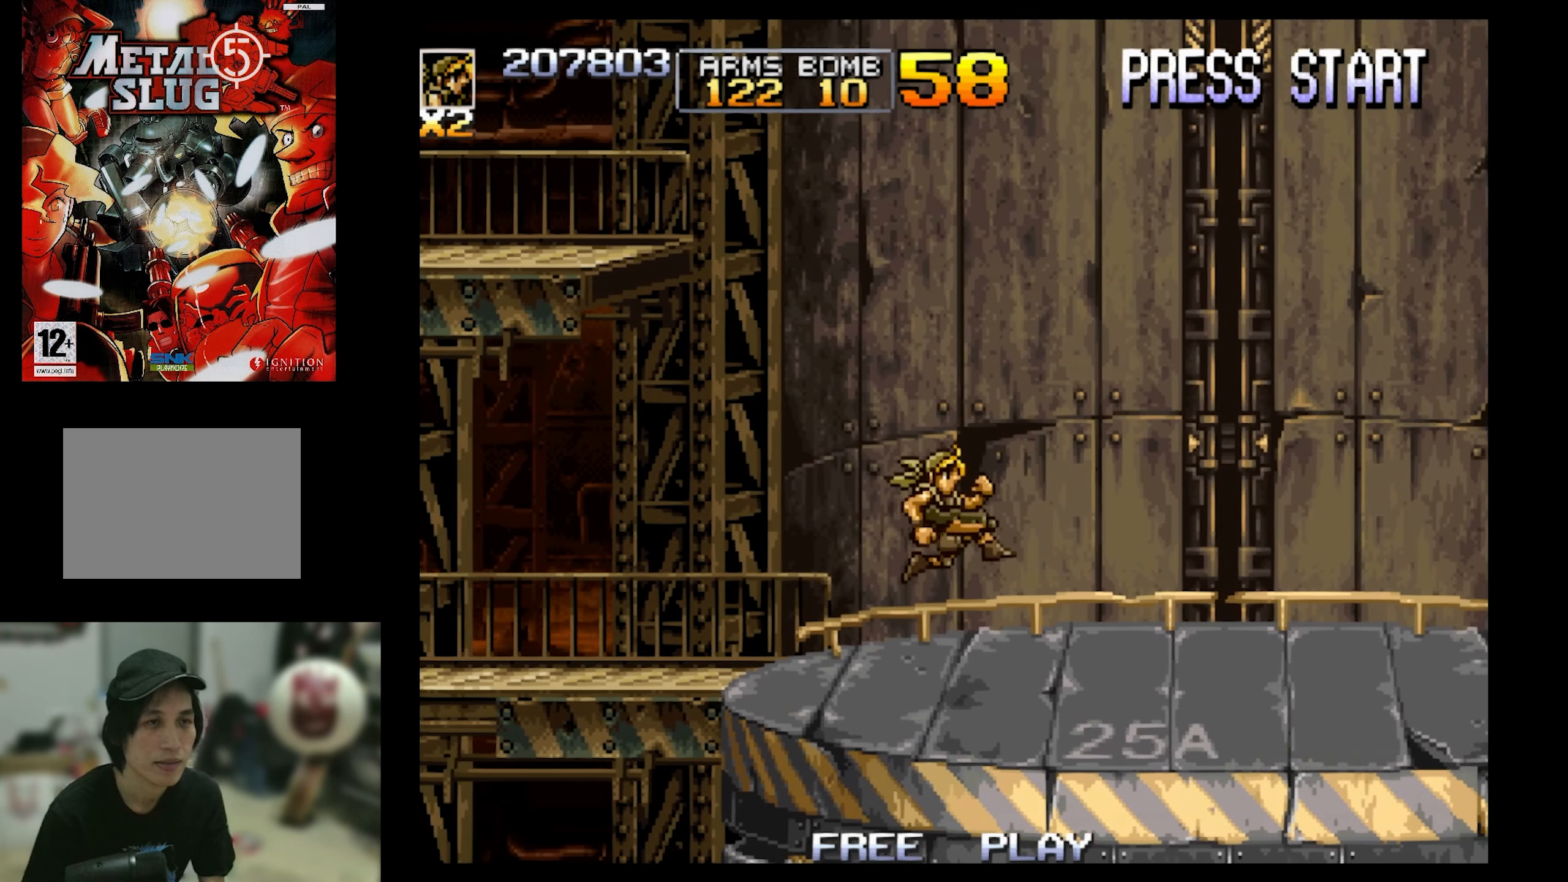
{"buttons": ["DPAD_RIGHT"], "events": [[17, "CROSS", "down"], [184, "CROSS", "up"]]}
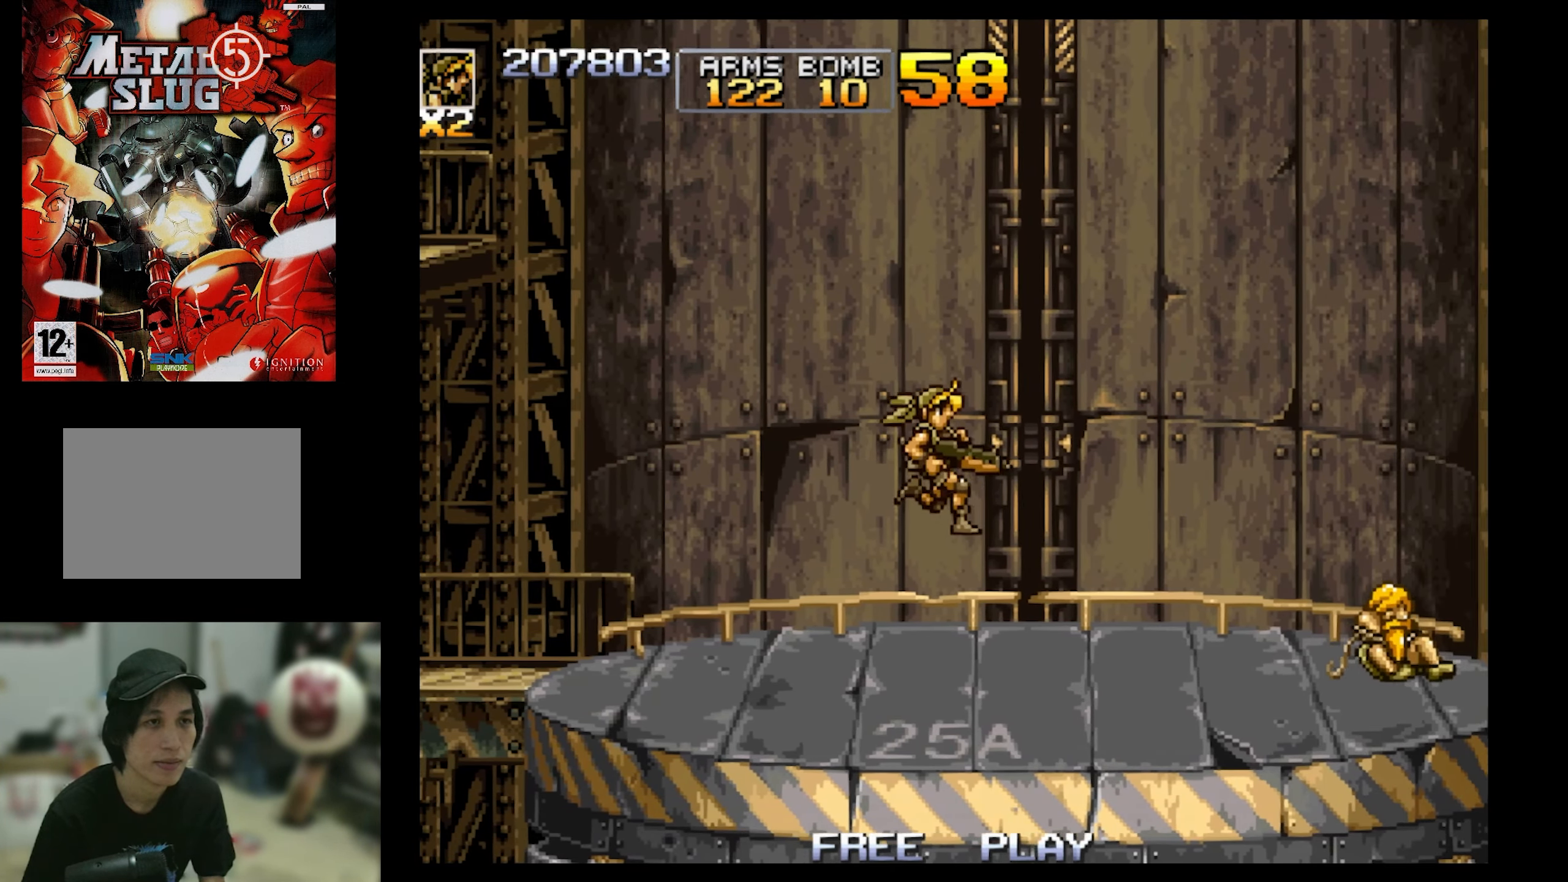
{"buttons": ["DPAD_RIGHT"], "events": [[317, "SQUARE", "down"], [466, "SQUARE", "up"]]}
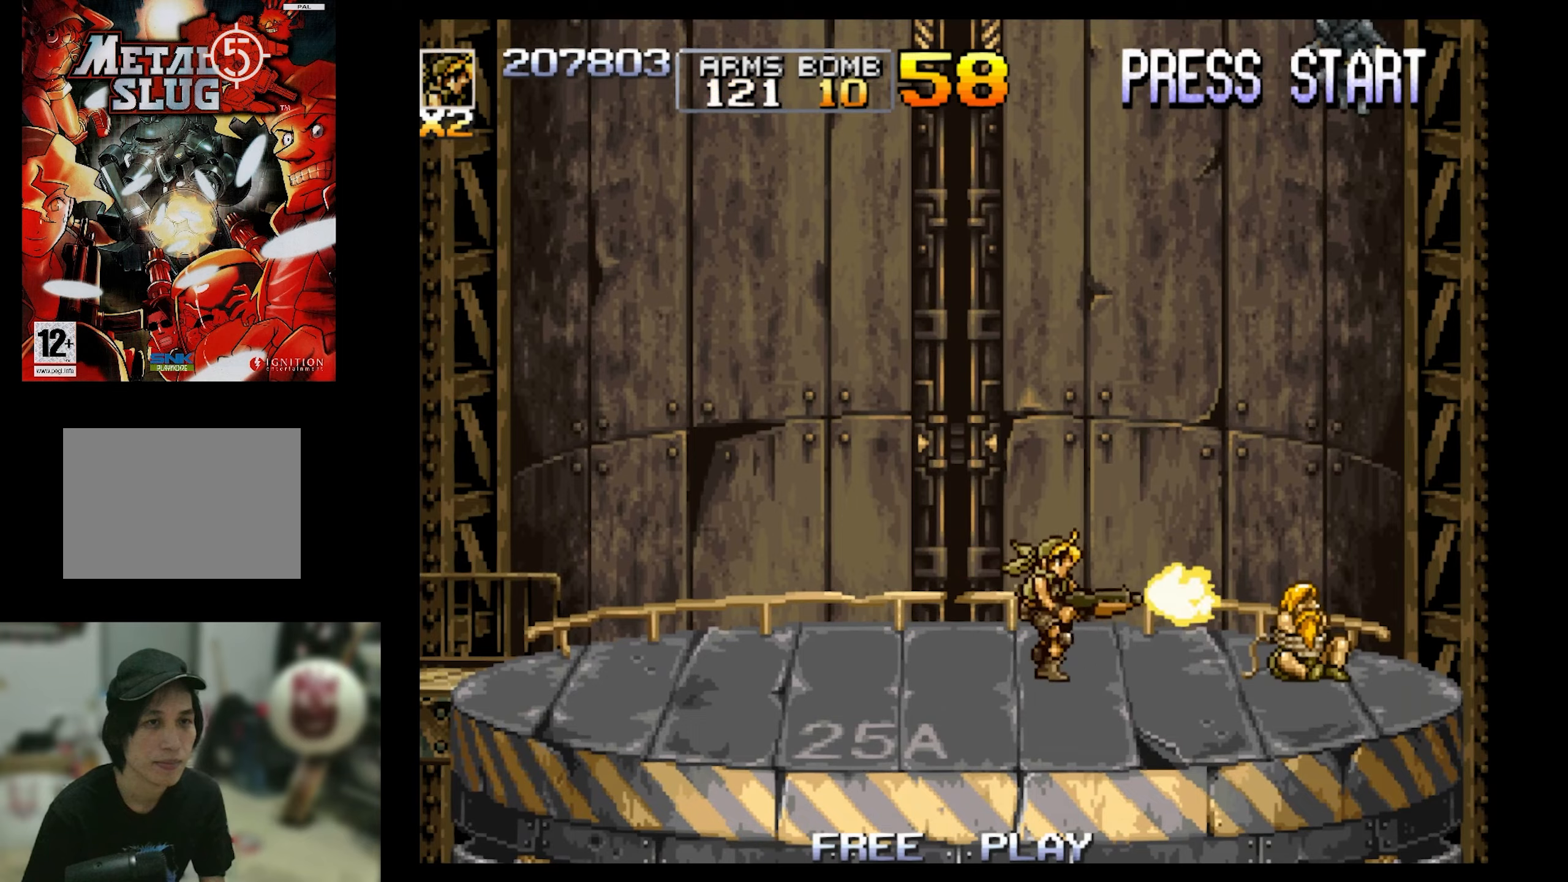
{"buttons": ["DPAD_RIGHT"], "events": []}
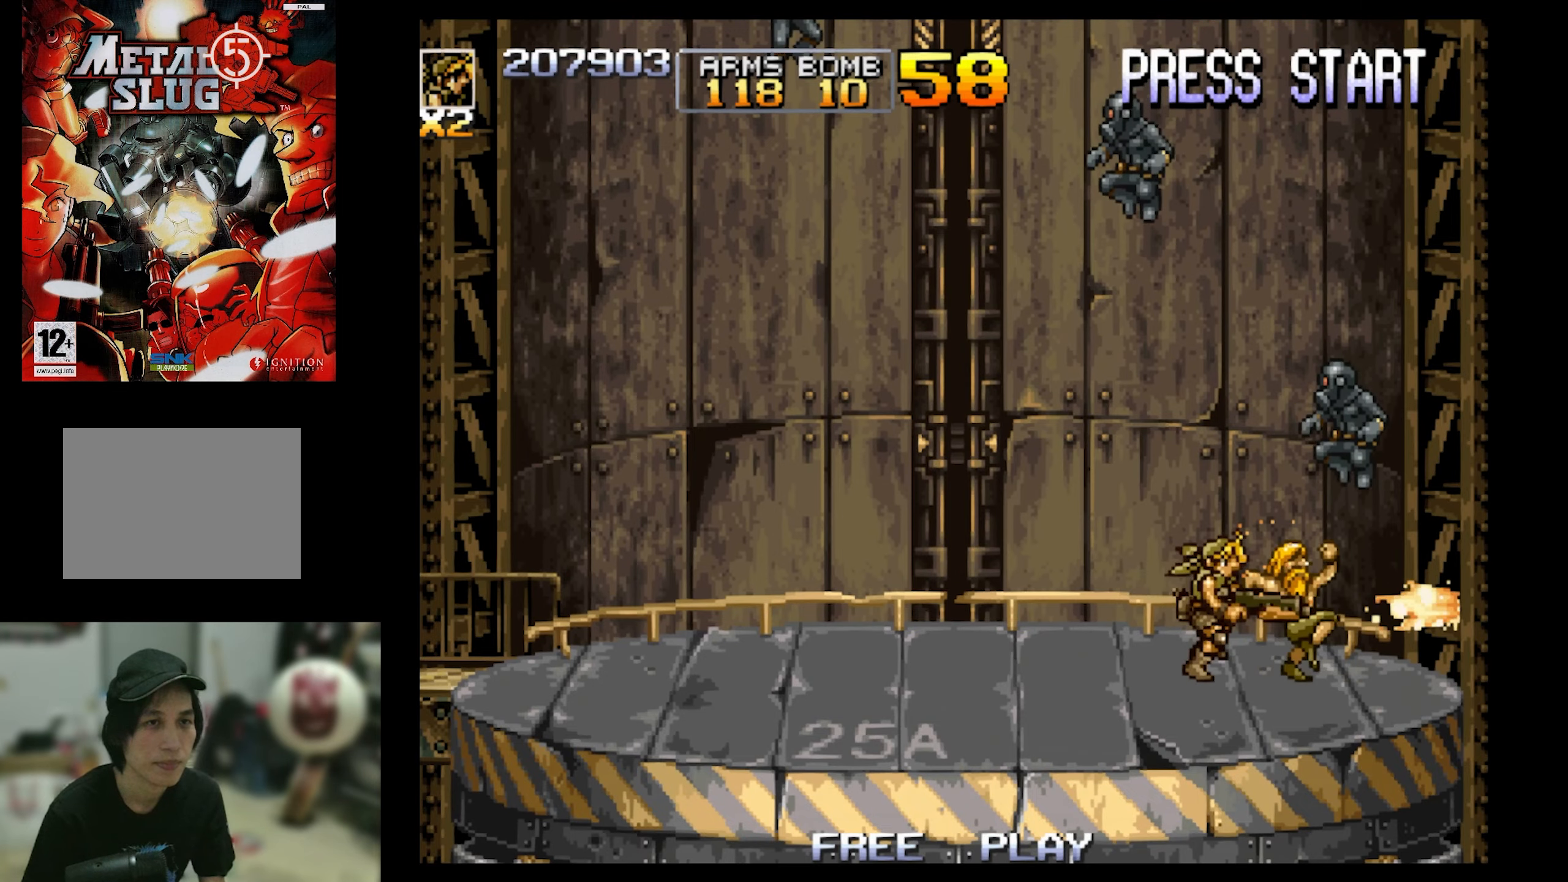
{"buttons": ["SQUARE", "DPAD_LEFT"], "events": [[50, "DPAD_UP", "down"], [50, "SQUARE", "down"], [333, "SQUARE", "up"], [400, "DPAD_LEFT", "down"], [400, "DPAD_RIGHT", "up"], [400, "DPAD_UP", "up"], [433, "SQUARE", "down"]]}
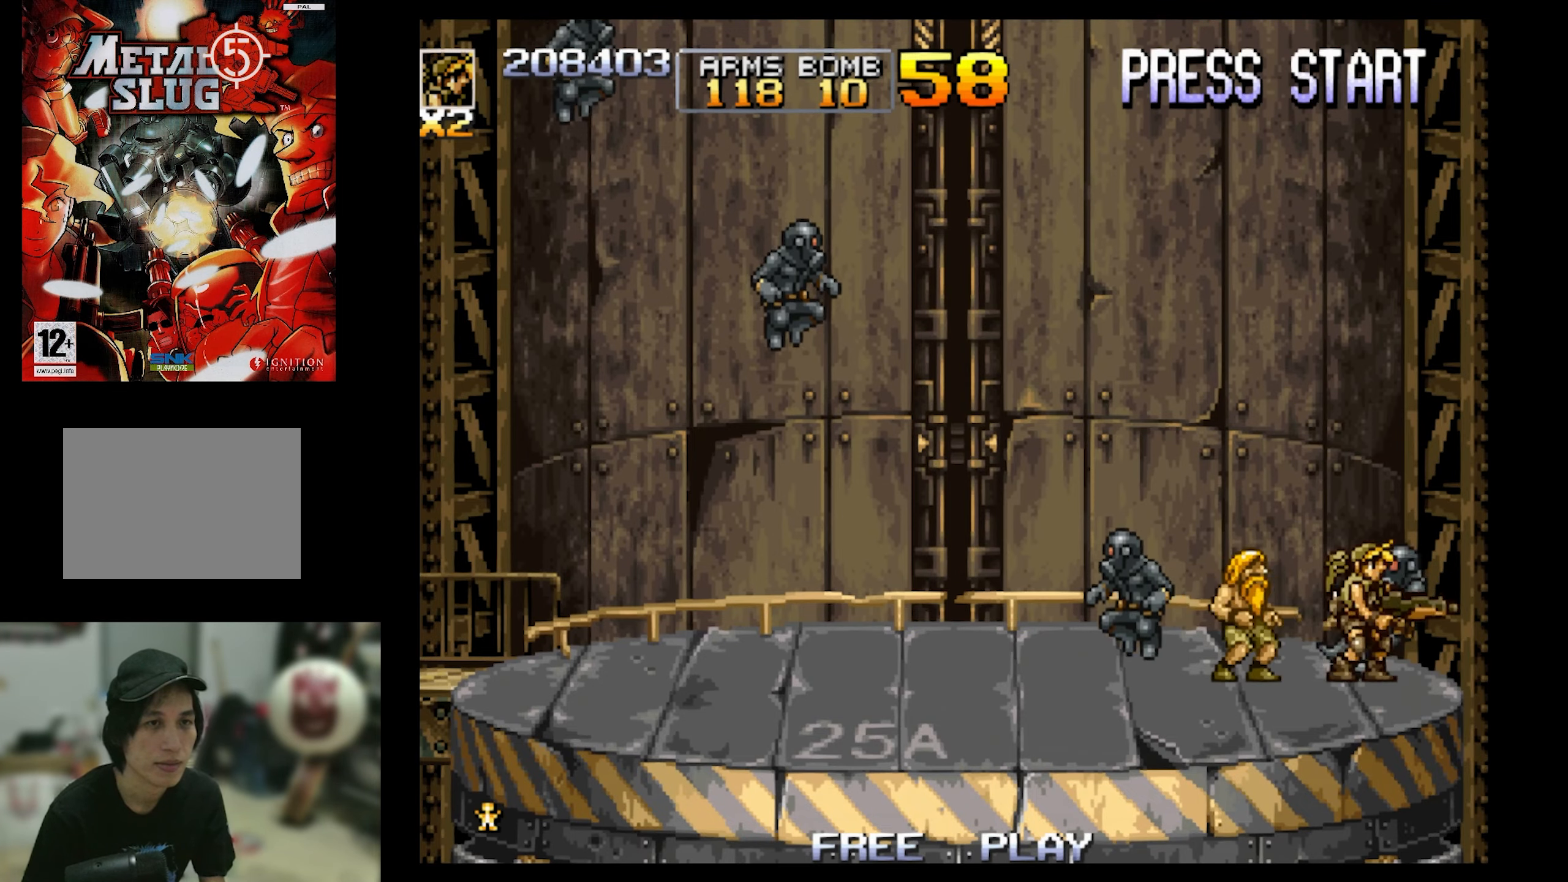
{"buttons": ["SQUARE", "DPAD_UP", "DPAD_LEFT"], "events": [[150, "SQUARE", "up"], [200, "DPAD_LEFT", "up"], [200, "DPAD_UP", "down"], [200, "SQUARE", "down"], [250, "DPAD_LEFT", "down"], [350, "DPAD_LEFT", "up"], [416, "DPAD_LEFT", "down"]]}
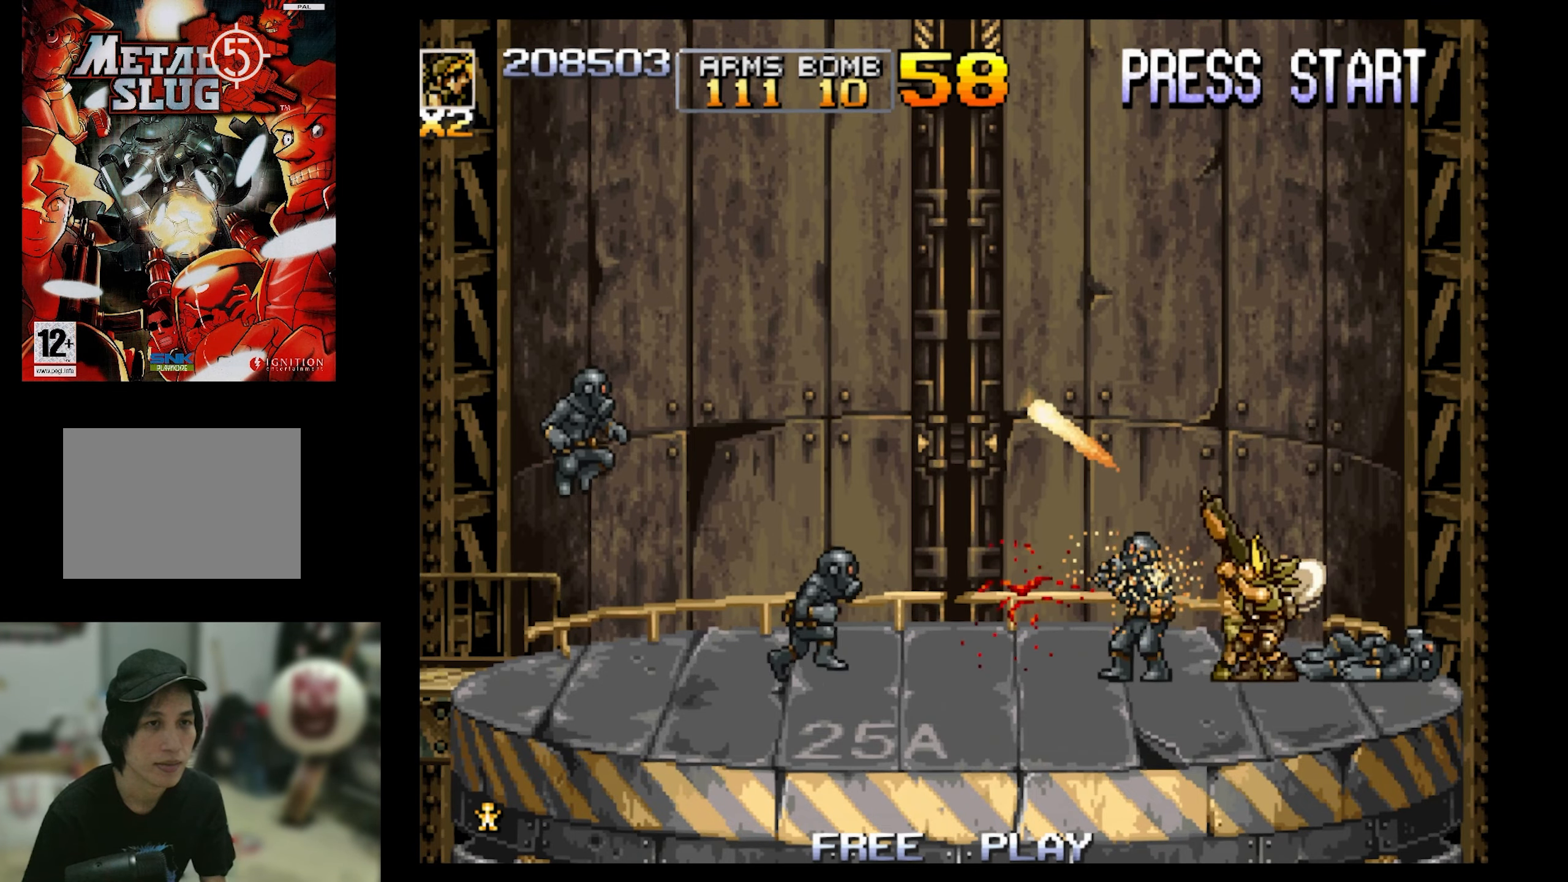
{"buttons": ["SQUARE"], "events": [[16, "SQUARE", "up"], [66, "SQUARE", "down"], [116, "DPAD_UP", "up"], [200, "DPAD_DOWN", "down"], [200, "SQUARE", "up"], [250, "DPAD_DOWN", "up"], [250, "DPAD_LEFT", "up"], [316, "SQUARE", "down"], [400, "SQUARE", "up"], [466, "SQUARE", "down"]]}
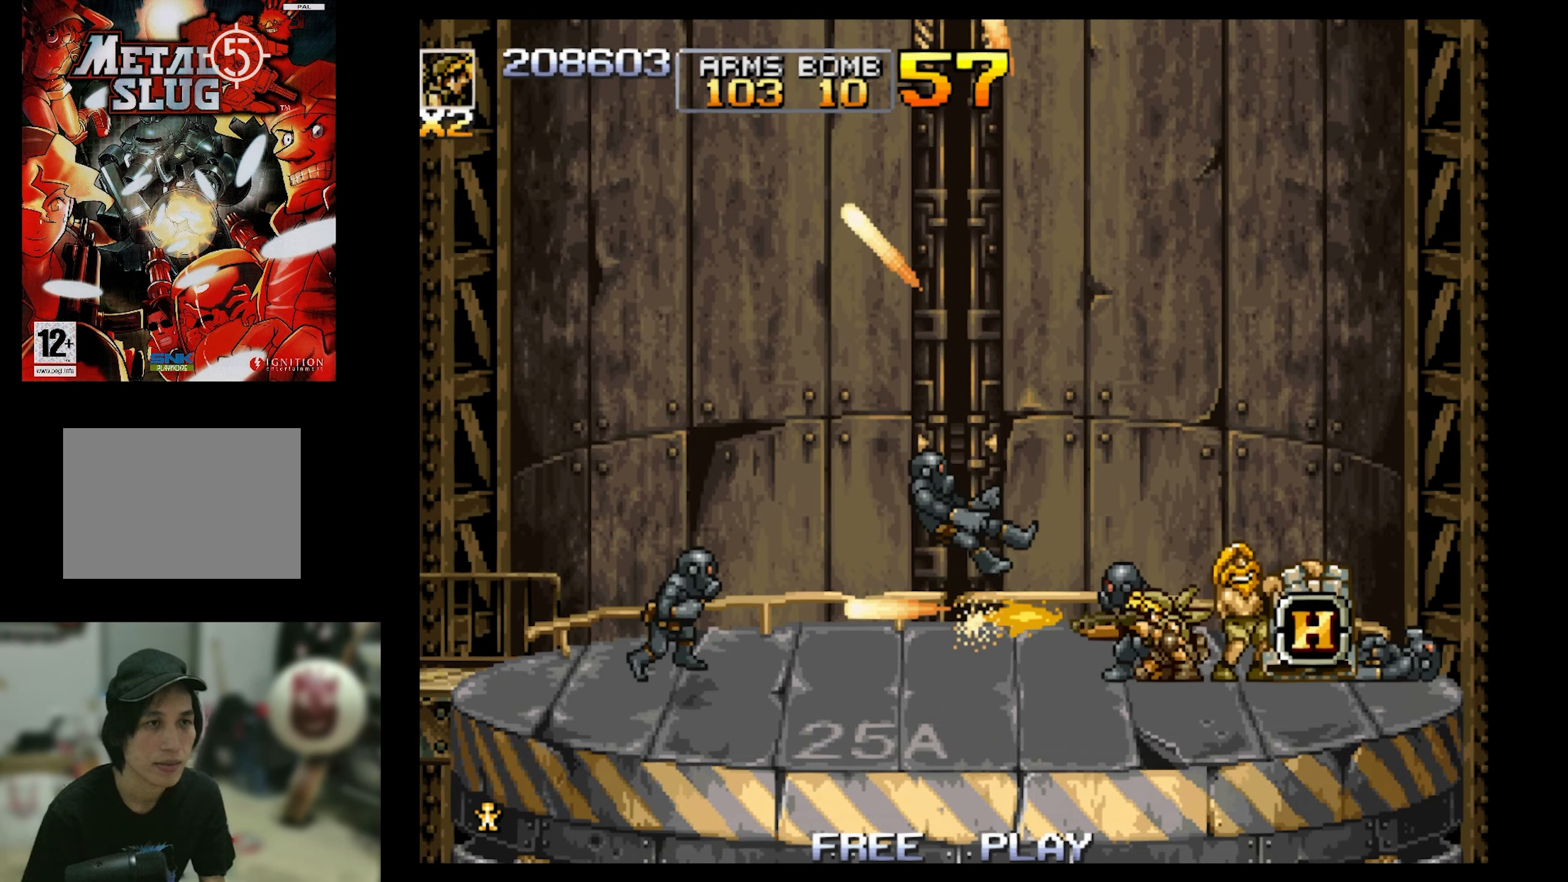
{"buttons": ["DPAD_RIGHT"], "events": [[116, "SQUARE", "up"], [166, "SQUARE", "down"], [283, "DPAD_UP", "down"], [283, "SQUARE", "up"], [333, "DPAD_RIGHT", "down"], [483, "DPAD_UP", "up"]]}
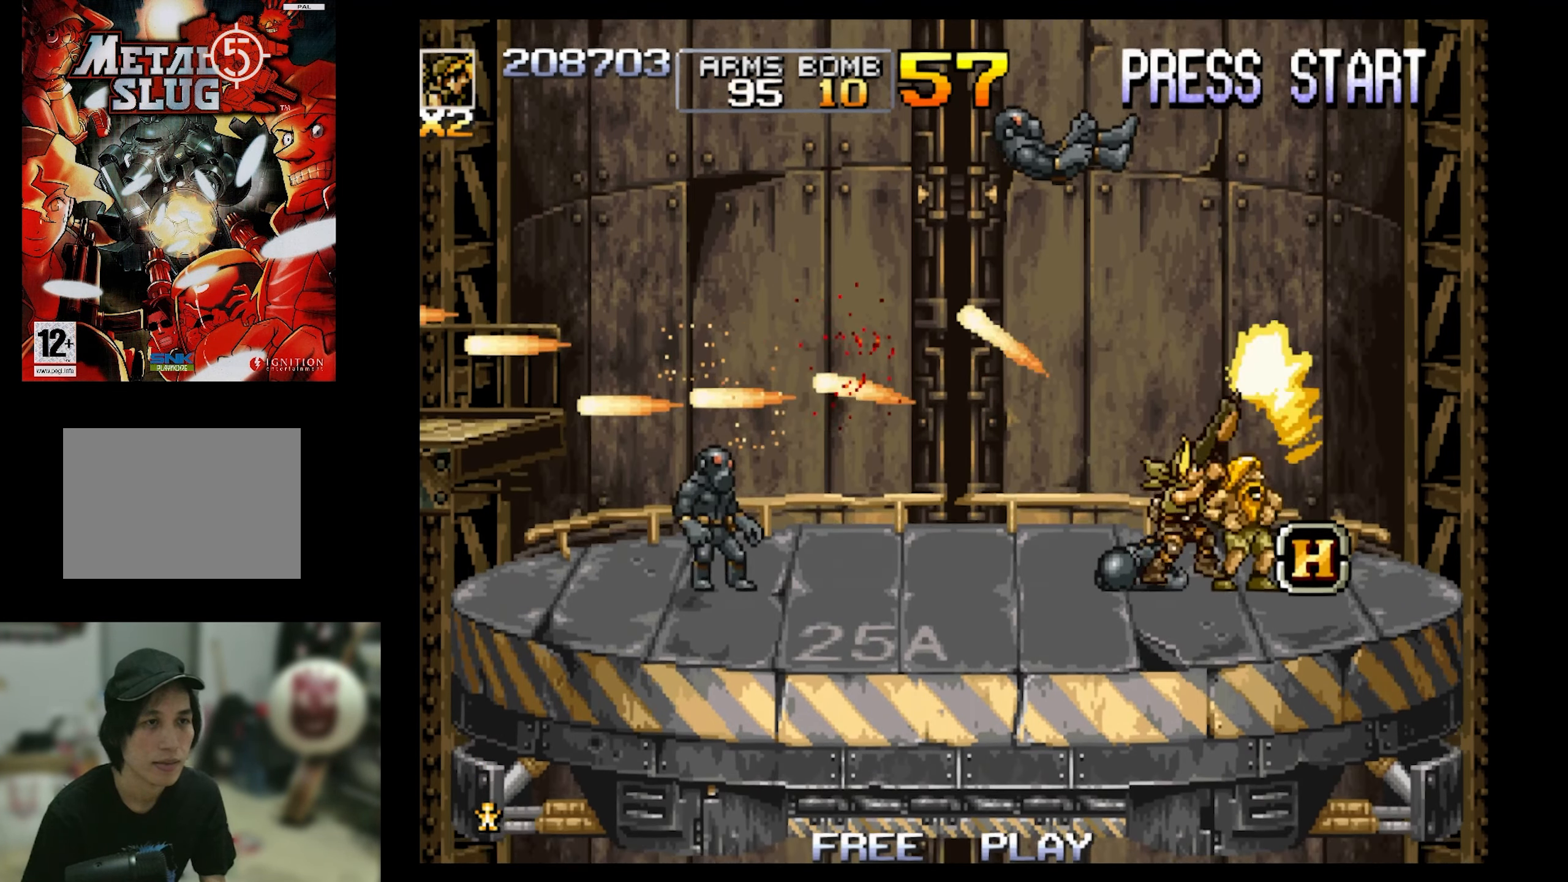
{"buttons": ["DPAD_LEFT"], "events": [[250, "DPAD_LEFT", "down"], [250, "DPAD_RIGHT", "up"]]}
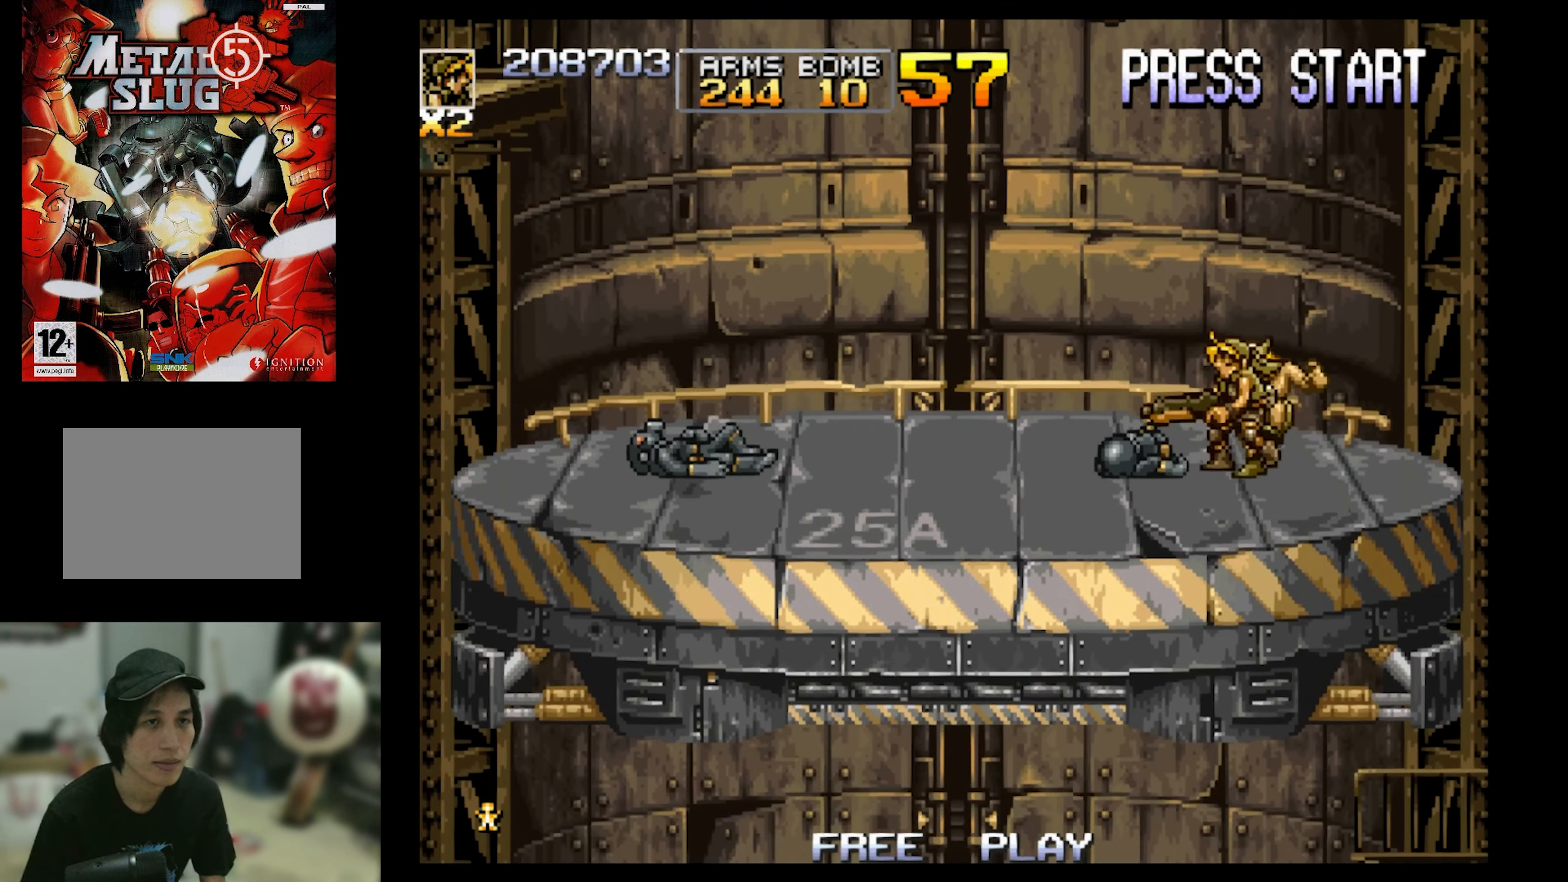
{"buttons": ["DPAD_LEFT"], "events": []}
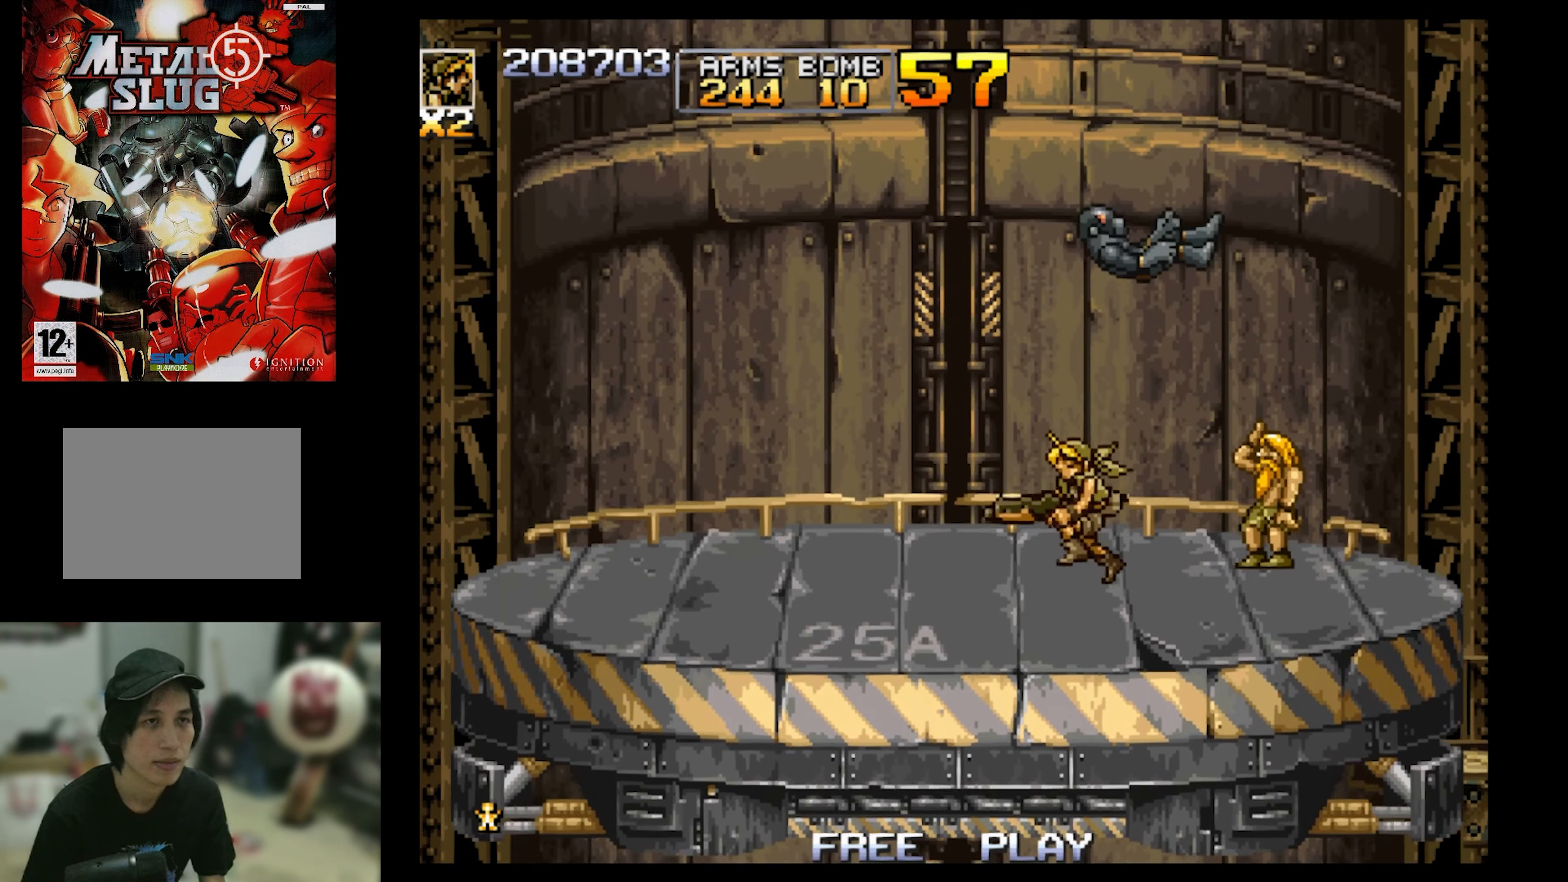
{"buttons": ["DPAD_LEFT"]}
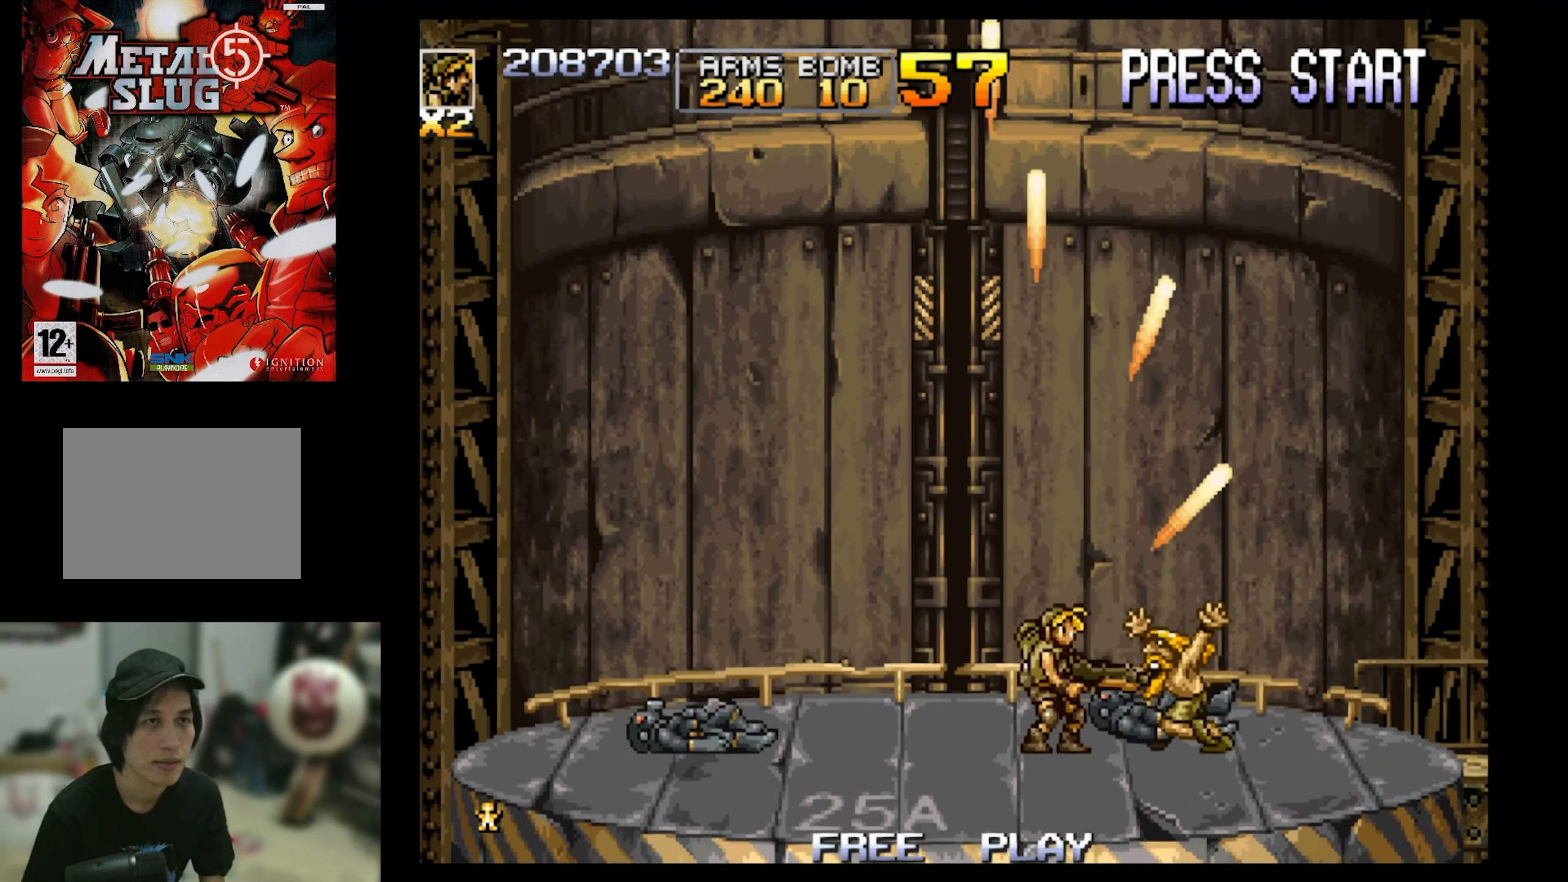
{"buttons": ["CROSS", "DPAD_UP", "DPAD_LEFT"], "events": [[450, "CROSS", "down"], [500, "DPAD_UP", "down"]]}
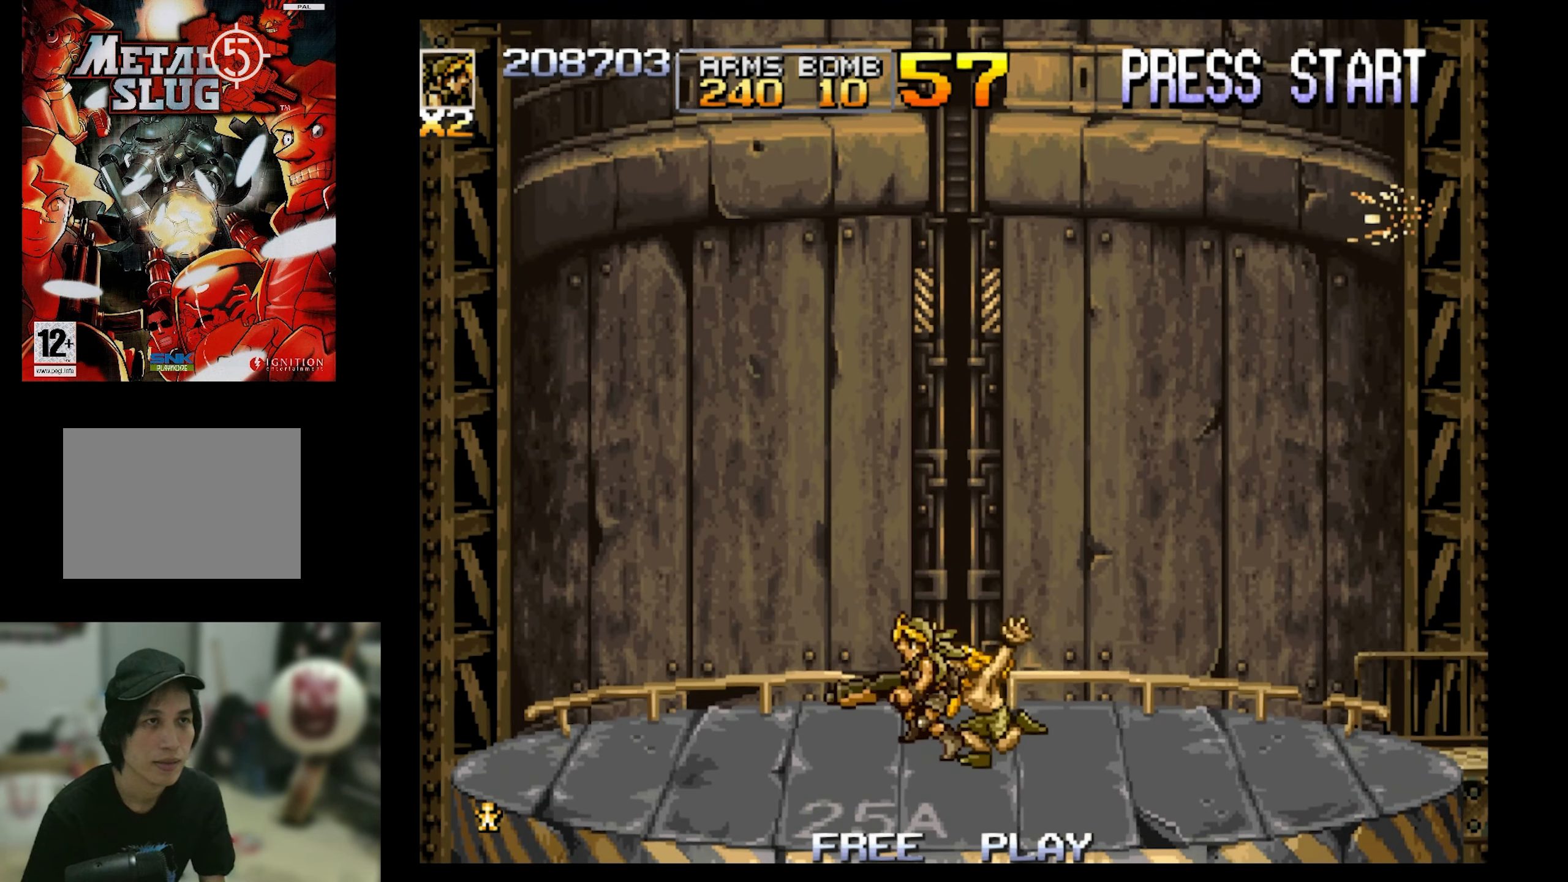
{"buttons": [], "events": [[100, "CROSS", "up"], [166, "DPAD_LEFT", "up"], [166, "DPAD_UP", "up"], [200, "DPAD_LEFT", "down"], [266, "DPAD_LEFT", "up"]]}
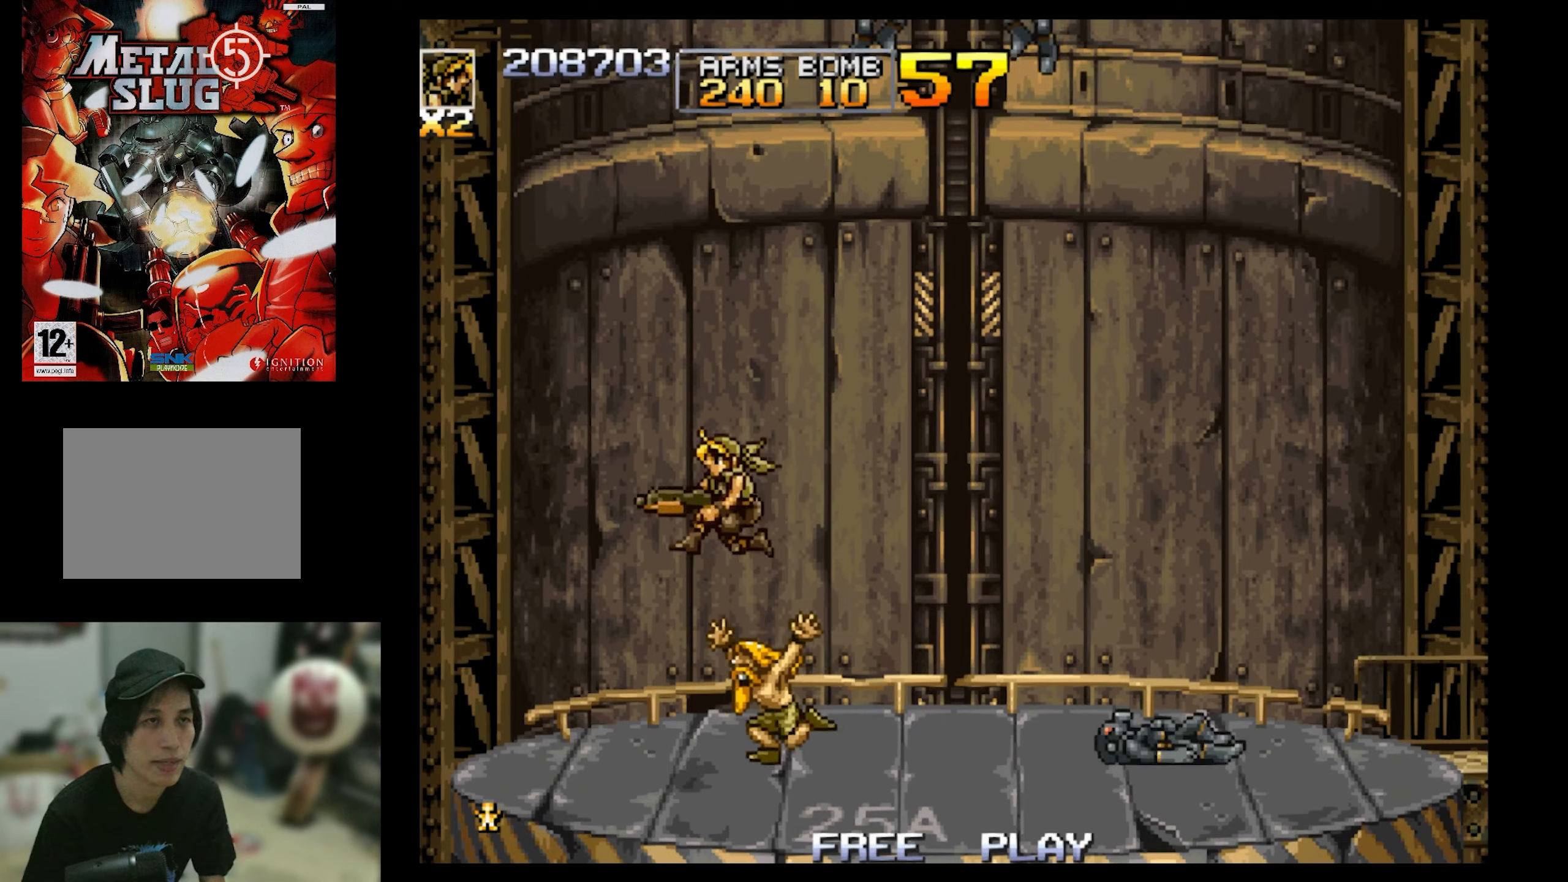
{"buttons": ["DPAD_UP", "DPAD_LEFT"], "events": [[50, "DPAD_LEFT", "down"], [50, "DPAD_UP", "down"], [167, "DPAD_UP", "up"], [217, "DPAD_UP", "down"]]}
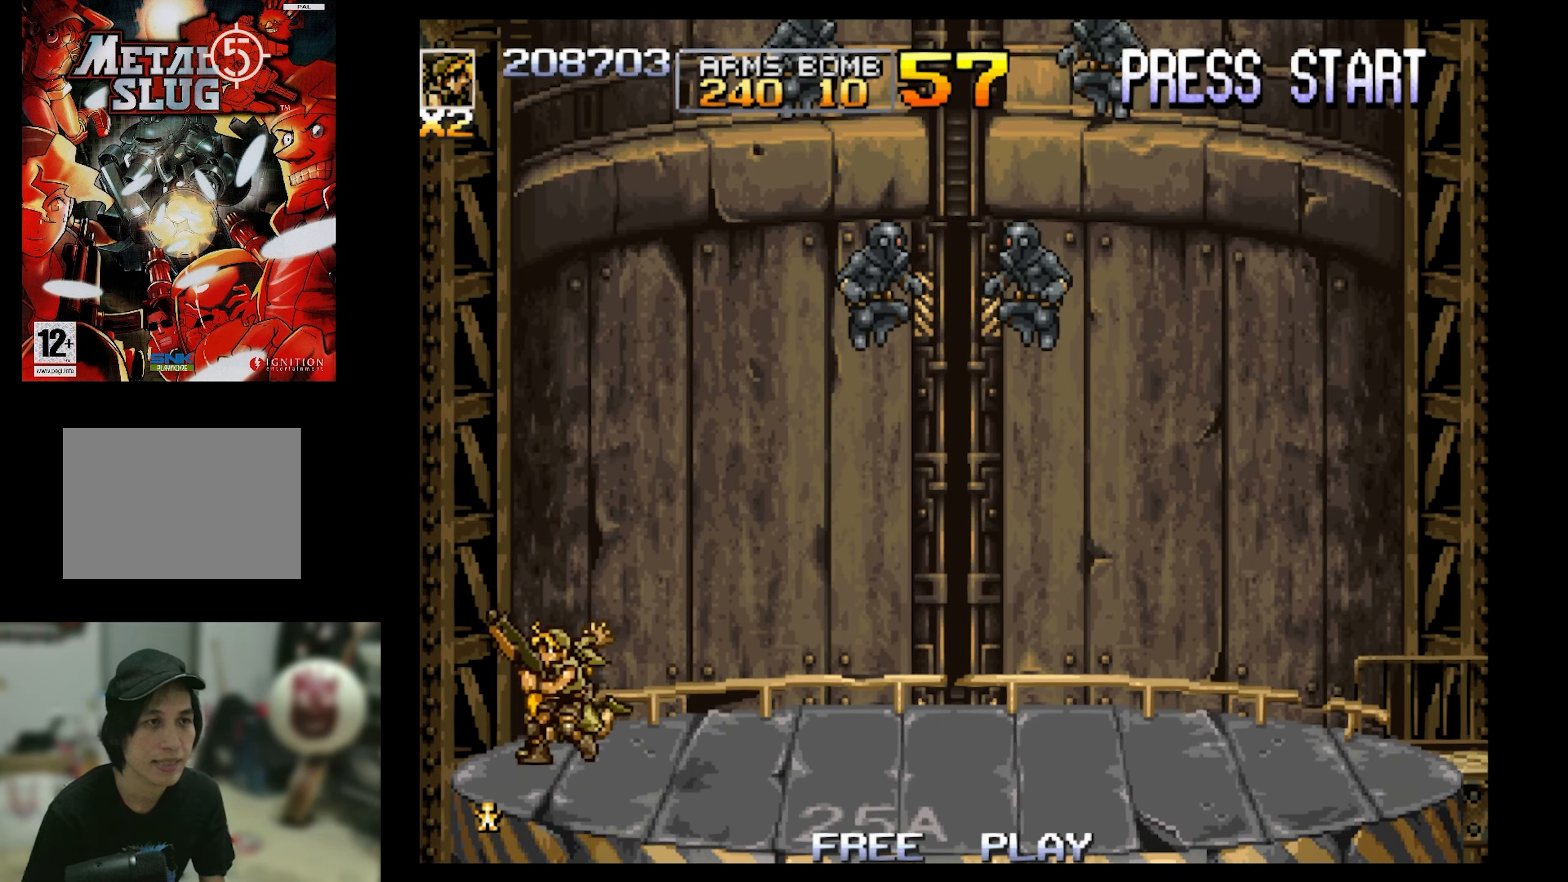
{"buttons": ["SQUARE", "DPAD_UP"], "events": [[83, "DPAD_LEFT", "up"], [83, "DPAD_RIGHT", "down"], [83, "DPAD_UP", "up"], [133, "SQUARE", "down"], [200, "DPAD_RIGHT", "up"], [233, "SQUARE", "up"], [383, "CROSS", "down"], [383, "DPAD_UP", "down"], [433, "SQUARE", "down"], [500, "CROSS", "up"]]}